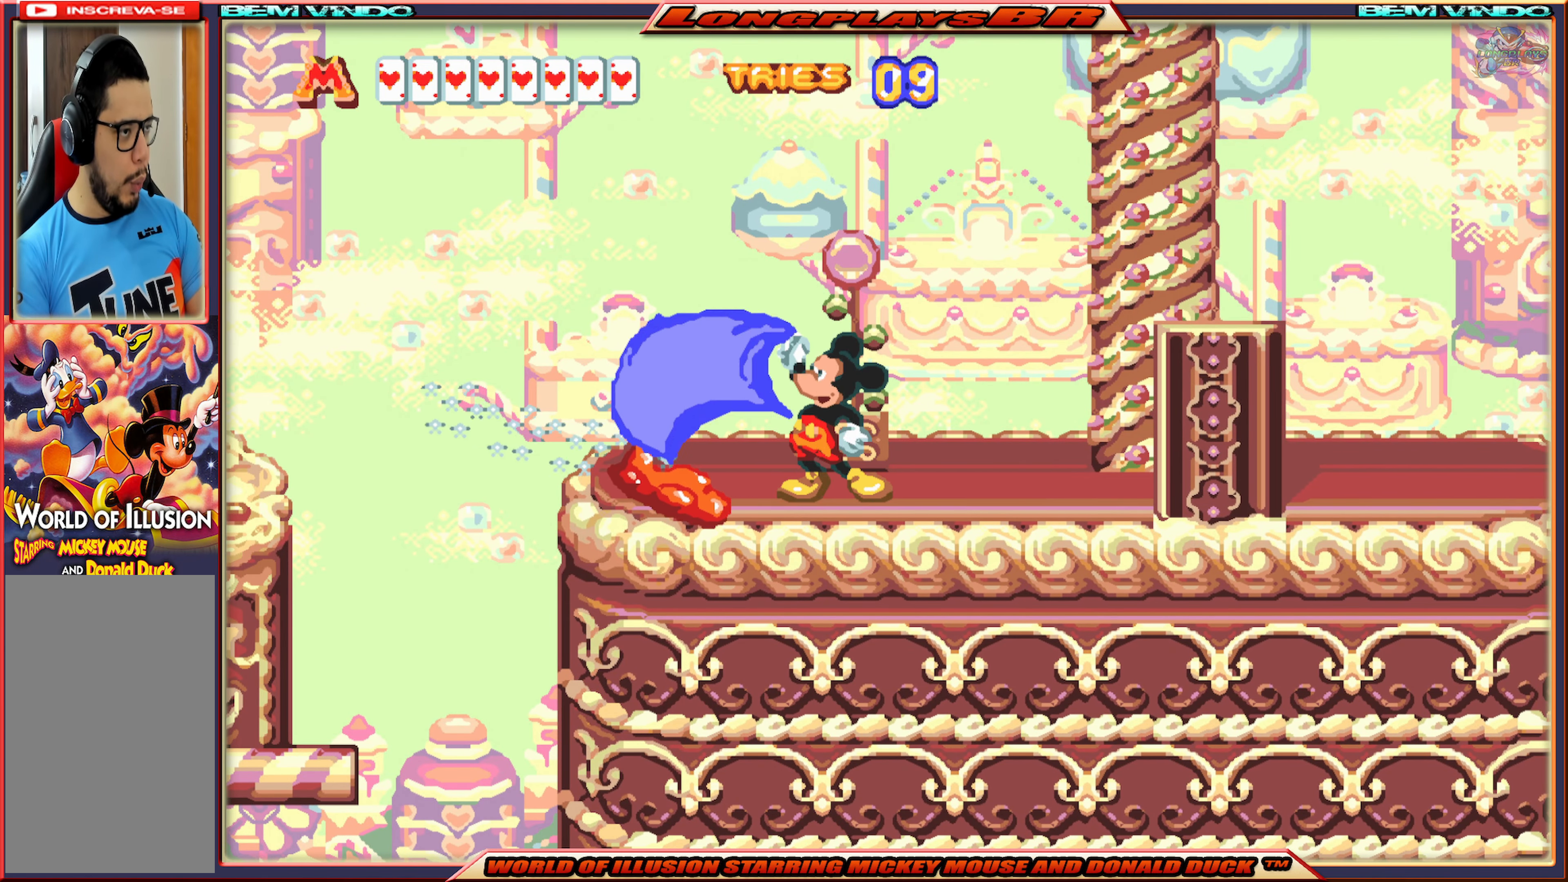
Gameplay with a controller (Xbox layout); each line is a JSON object with the inputs held at the frame after it. "events" lists button and stick changes between this image and that frame as [ms after this image, input, new state], when the widget could be followed in between. Not read: L3 R3 left_stick right_stick.
{"buttons": ["X", "DPAD_LEFT"], "events": [[116, "X", "down"], [150, "DPAD_LEFT", "down"]]}
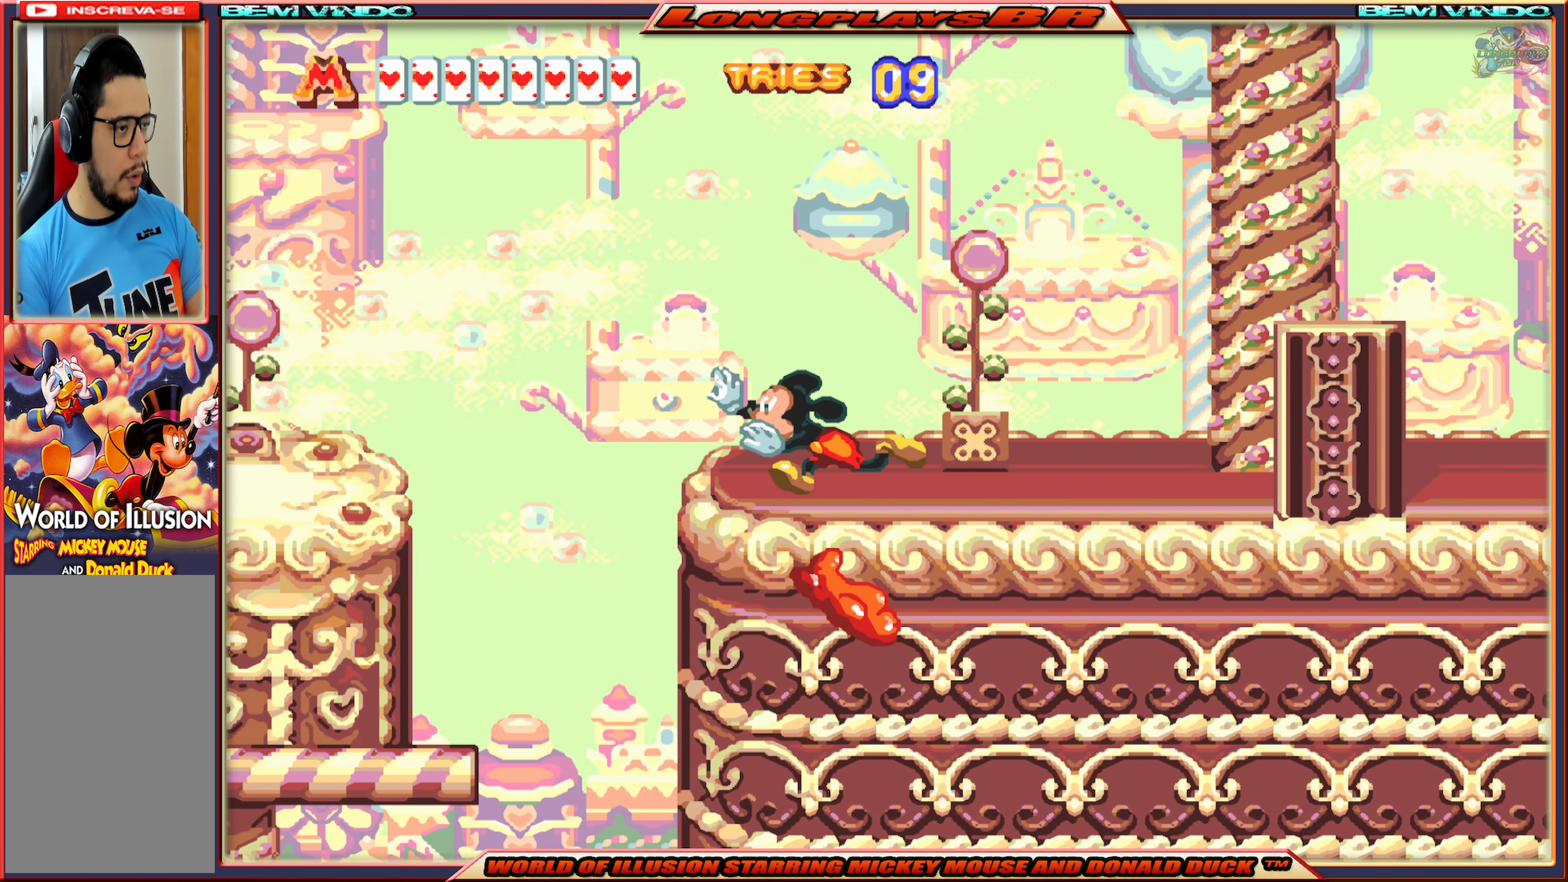
{"buttons": ["A", "X", "DPAD_LEFT"], "events": [[216, "A", "down"]]}
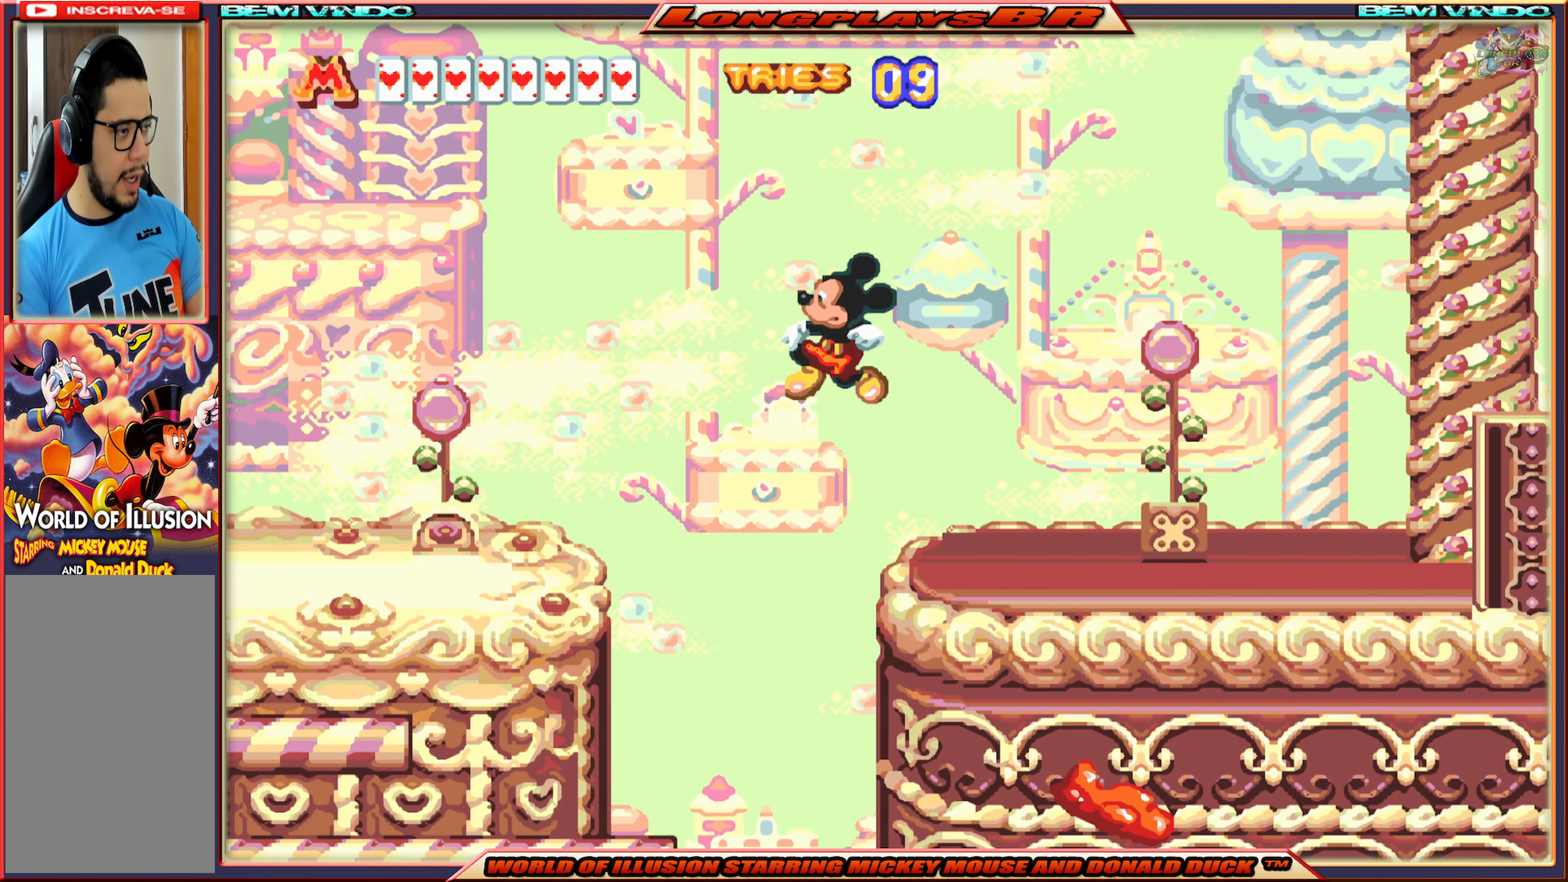
{"buttons": ["X", "DPAD_LEFT"], "events": [[366, "A", "up"]]}
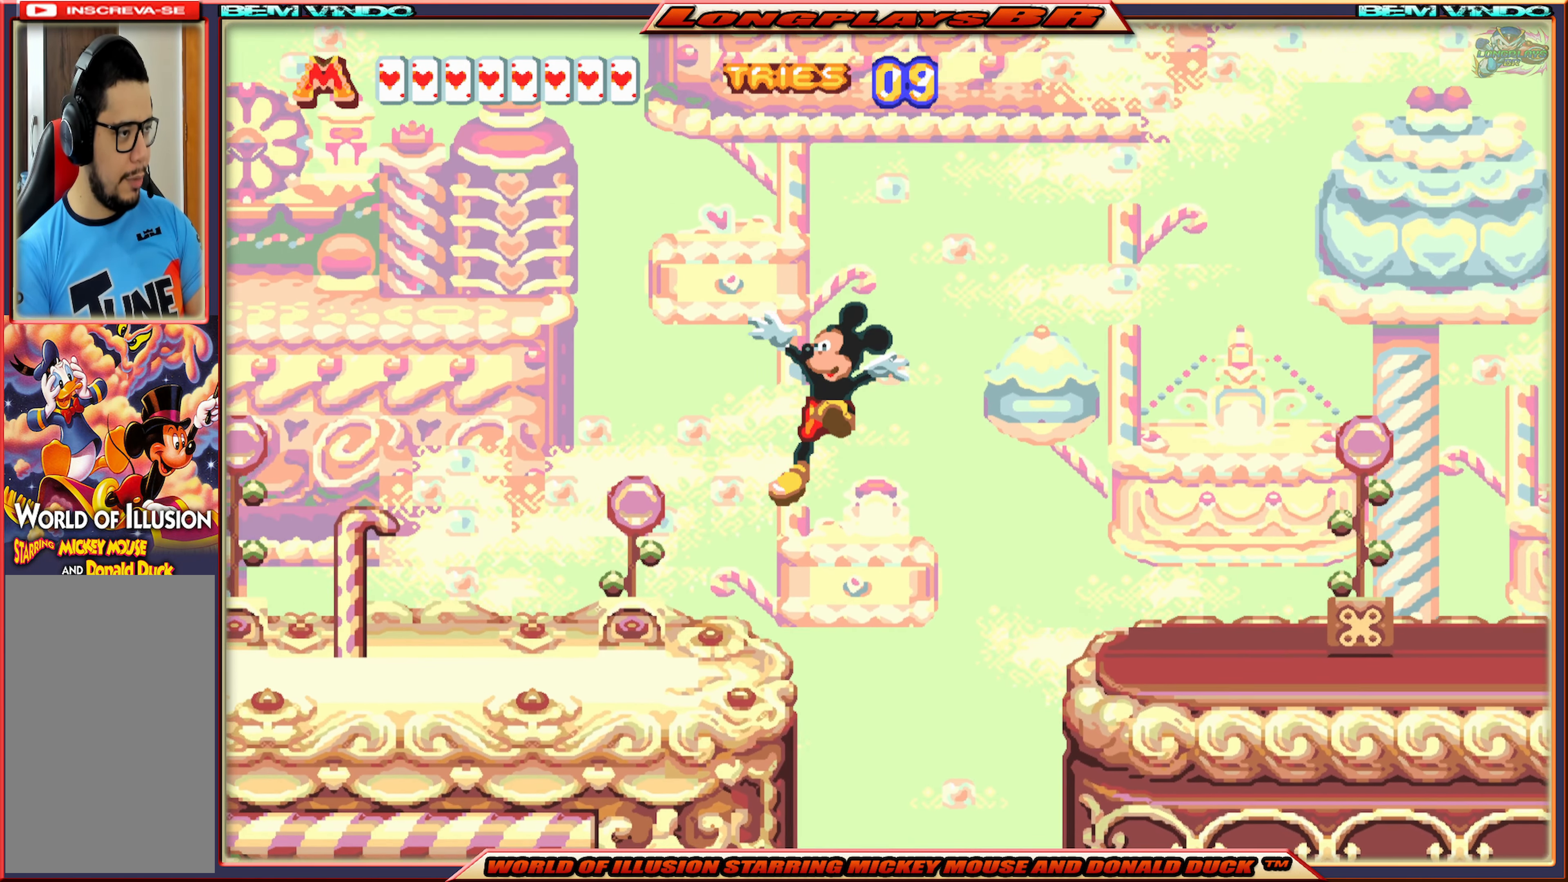
{"buttons": ["X", "DPAD_LEFT"], "events": []}
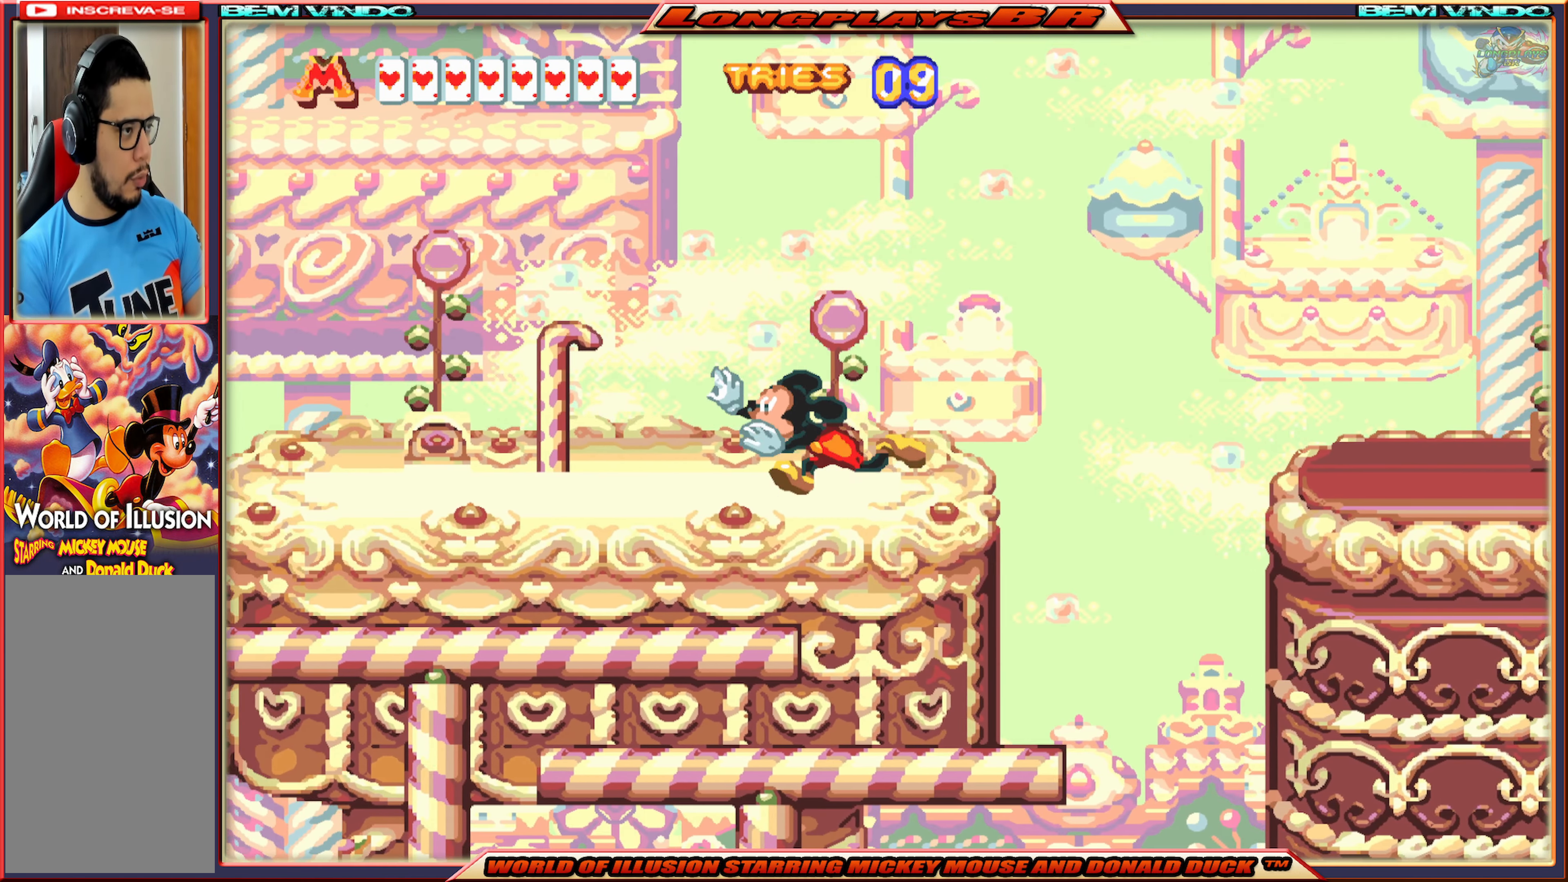
{"buttons": ["X", "DPAD_LEFT"], "events": []}
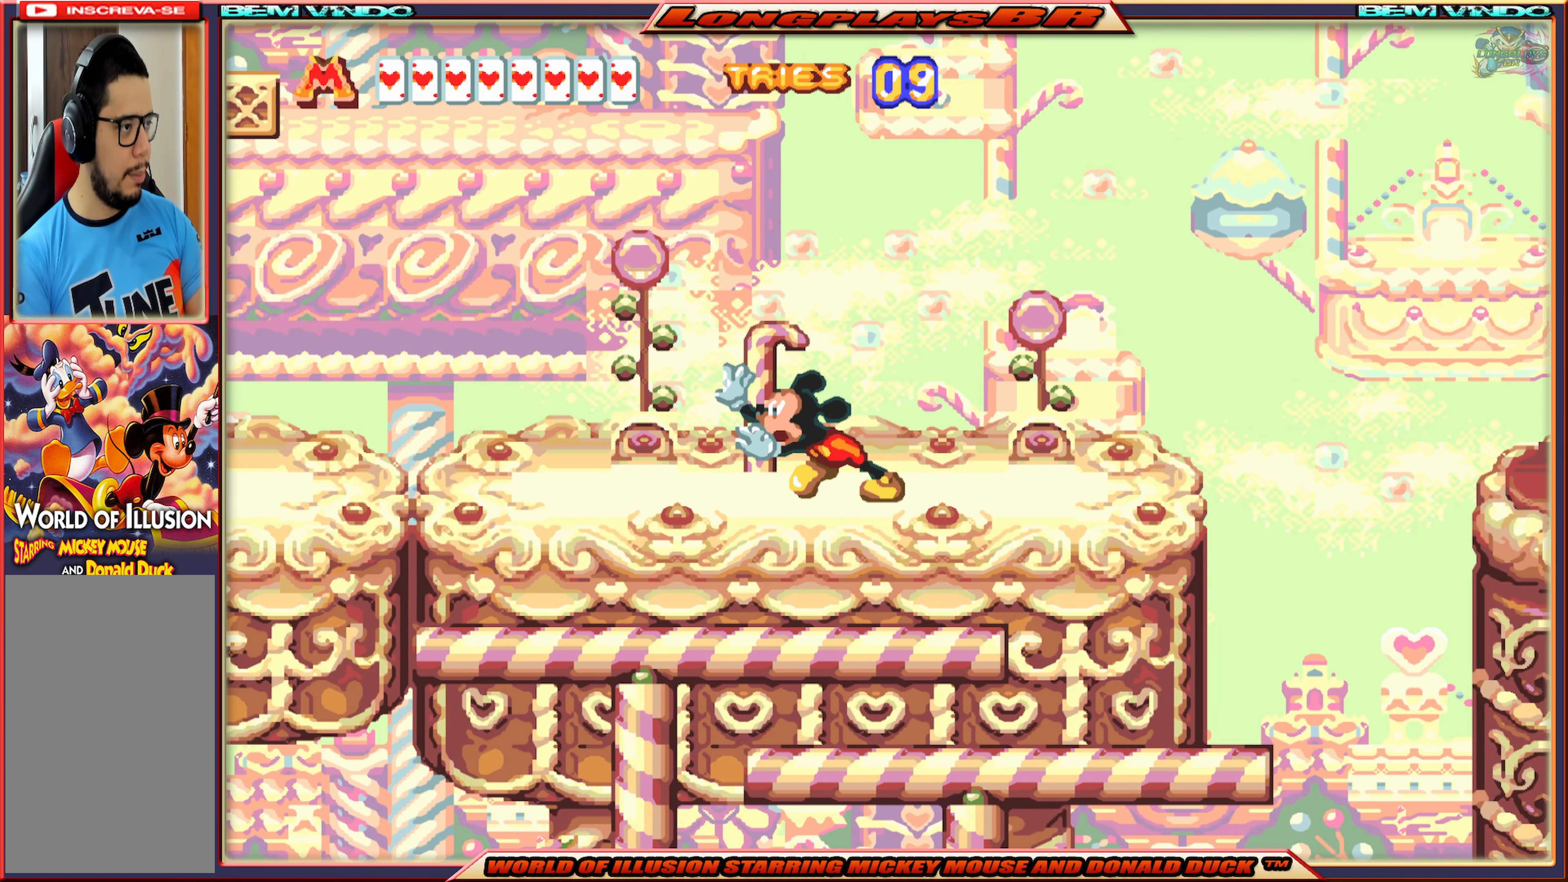
{"buttons": ["X", "DPAD_LEFT"], "events": []}
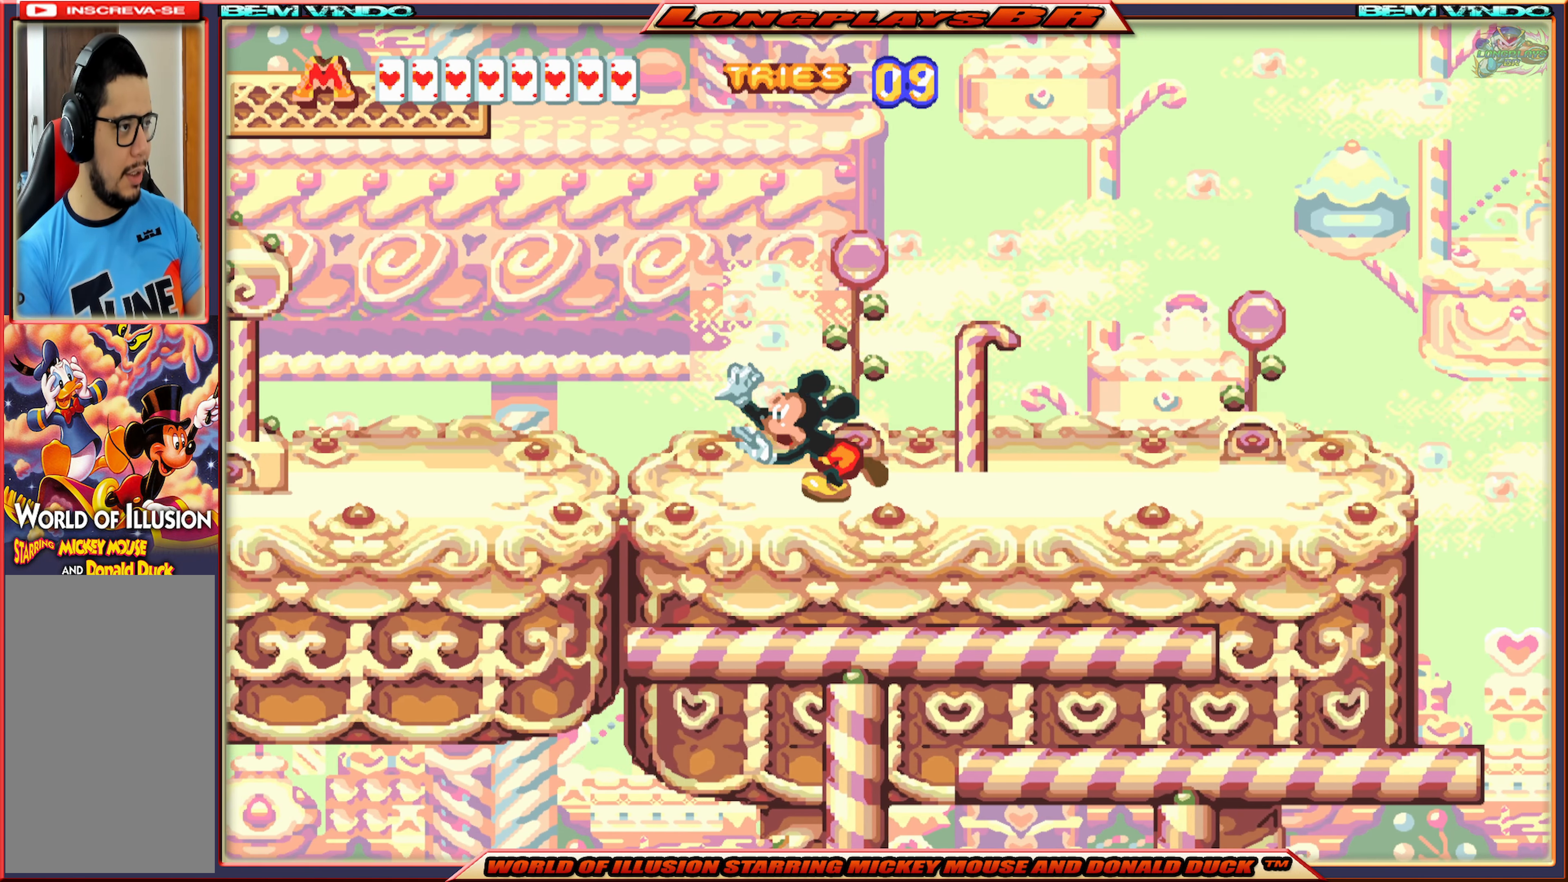
{"buttons": ["X", "DPAD_LEFT"], "events": []}
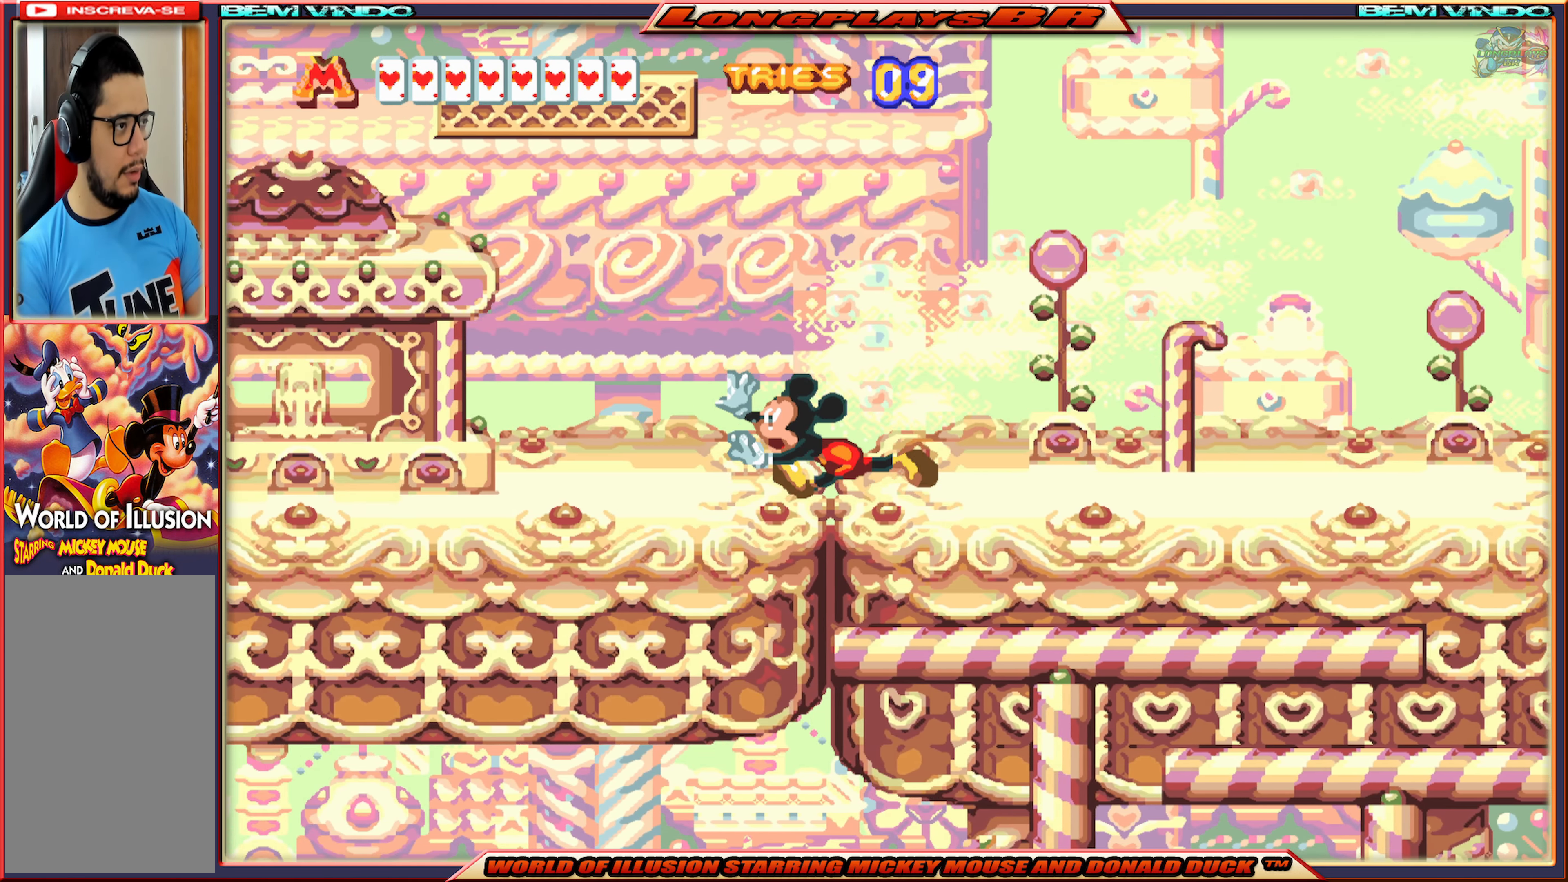
{"buttons": ["X", "DPAD_LEFT"], "events": []}
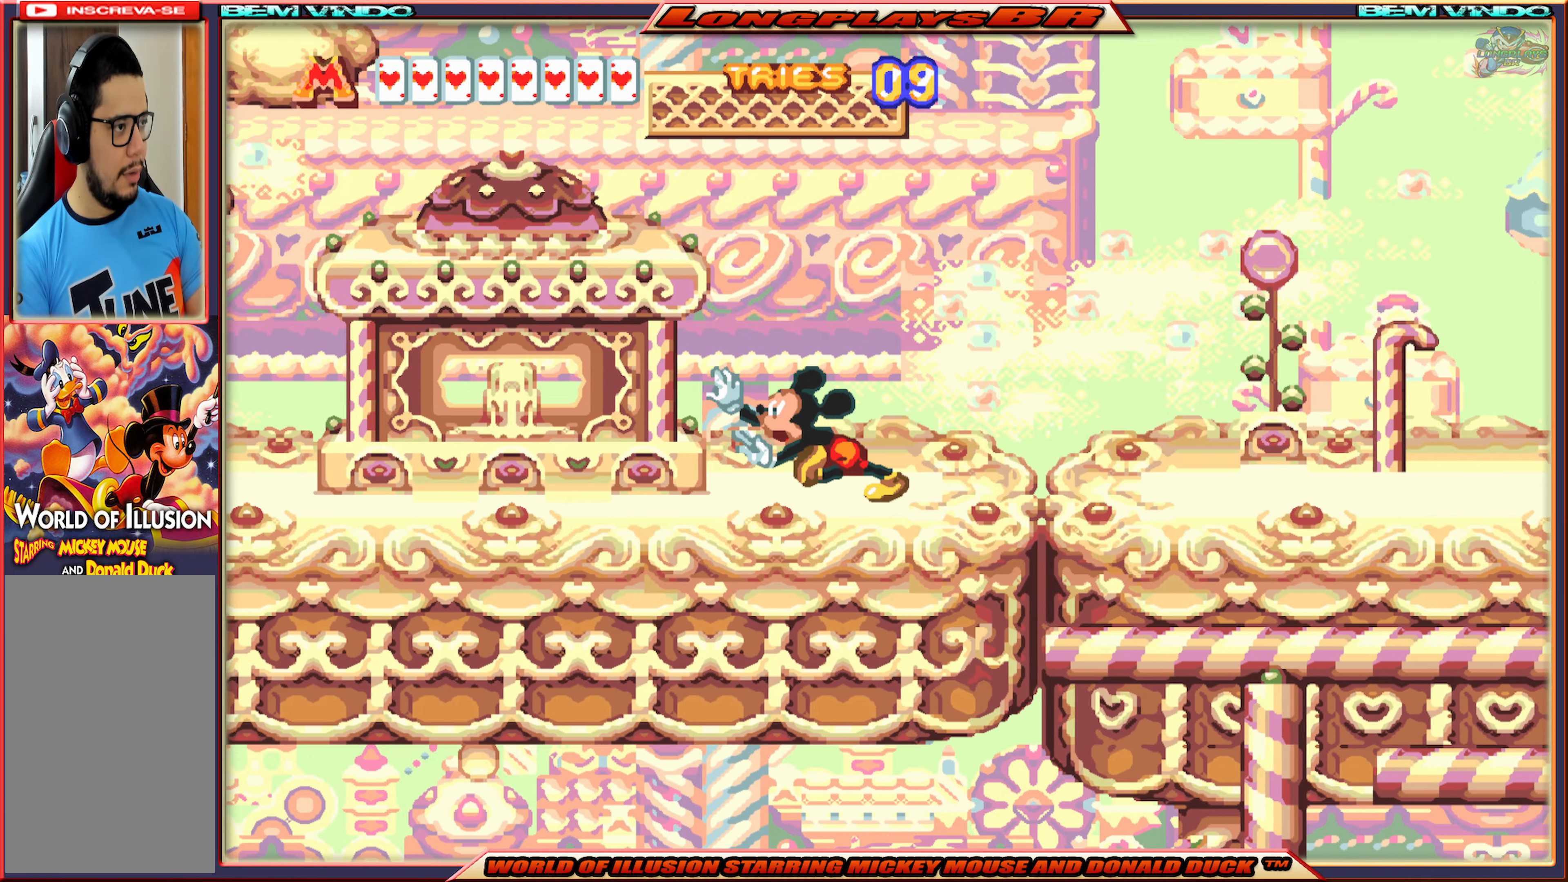
{"buttons": ["X", "DPAD_LEFT"], "events": []}
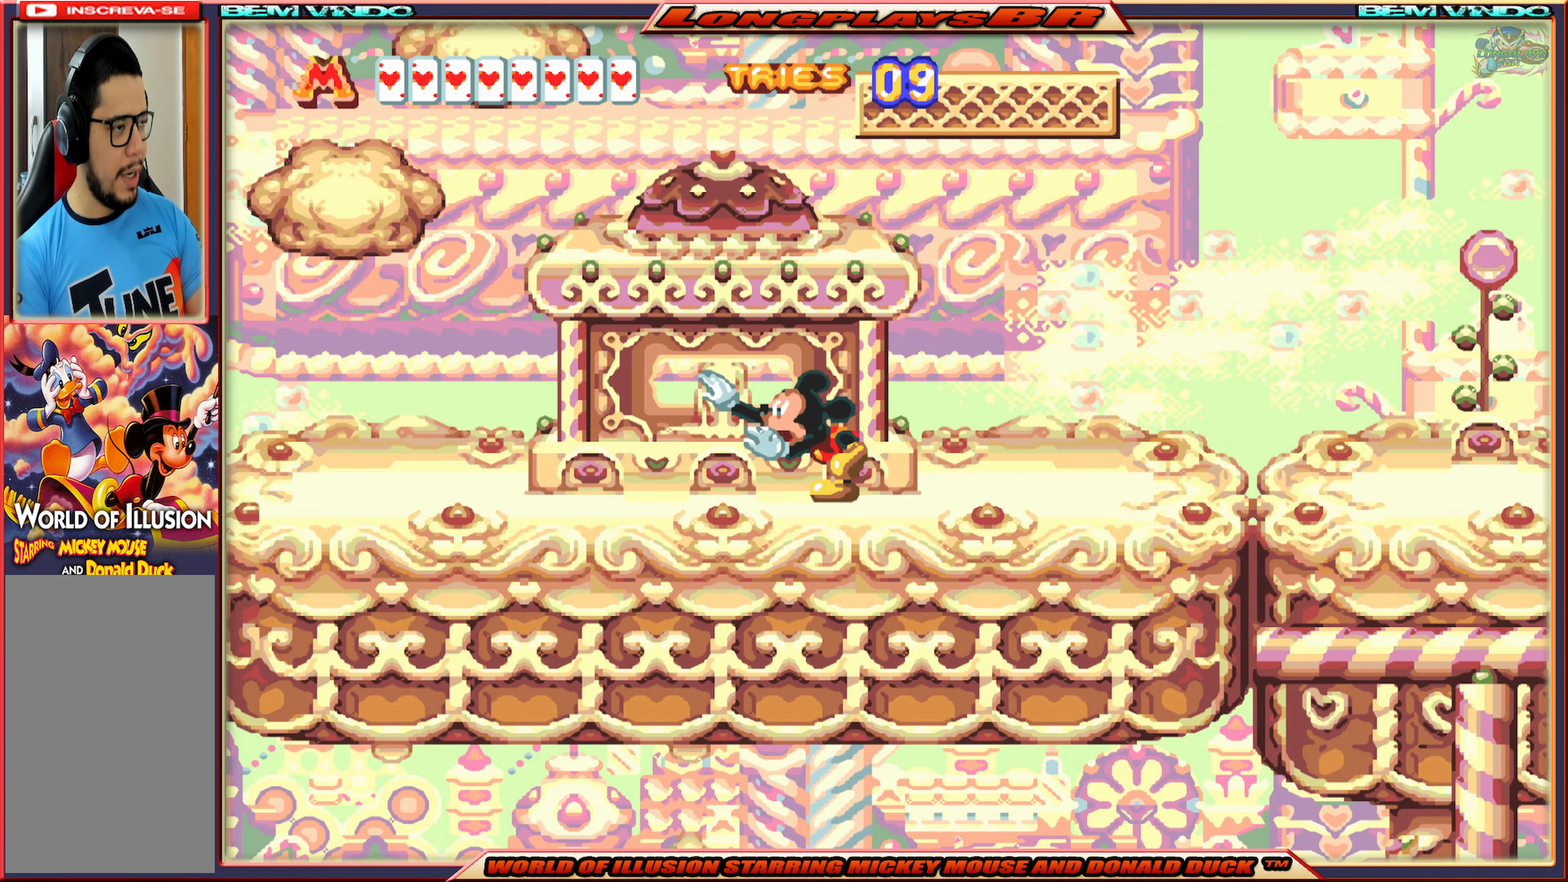
{"buttons": ["X"], "events": [[333, "DPAD_LEFT", "up"]]}
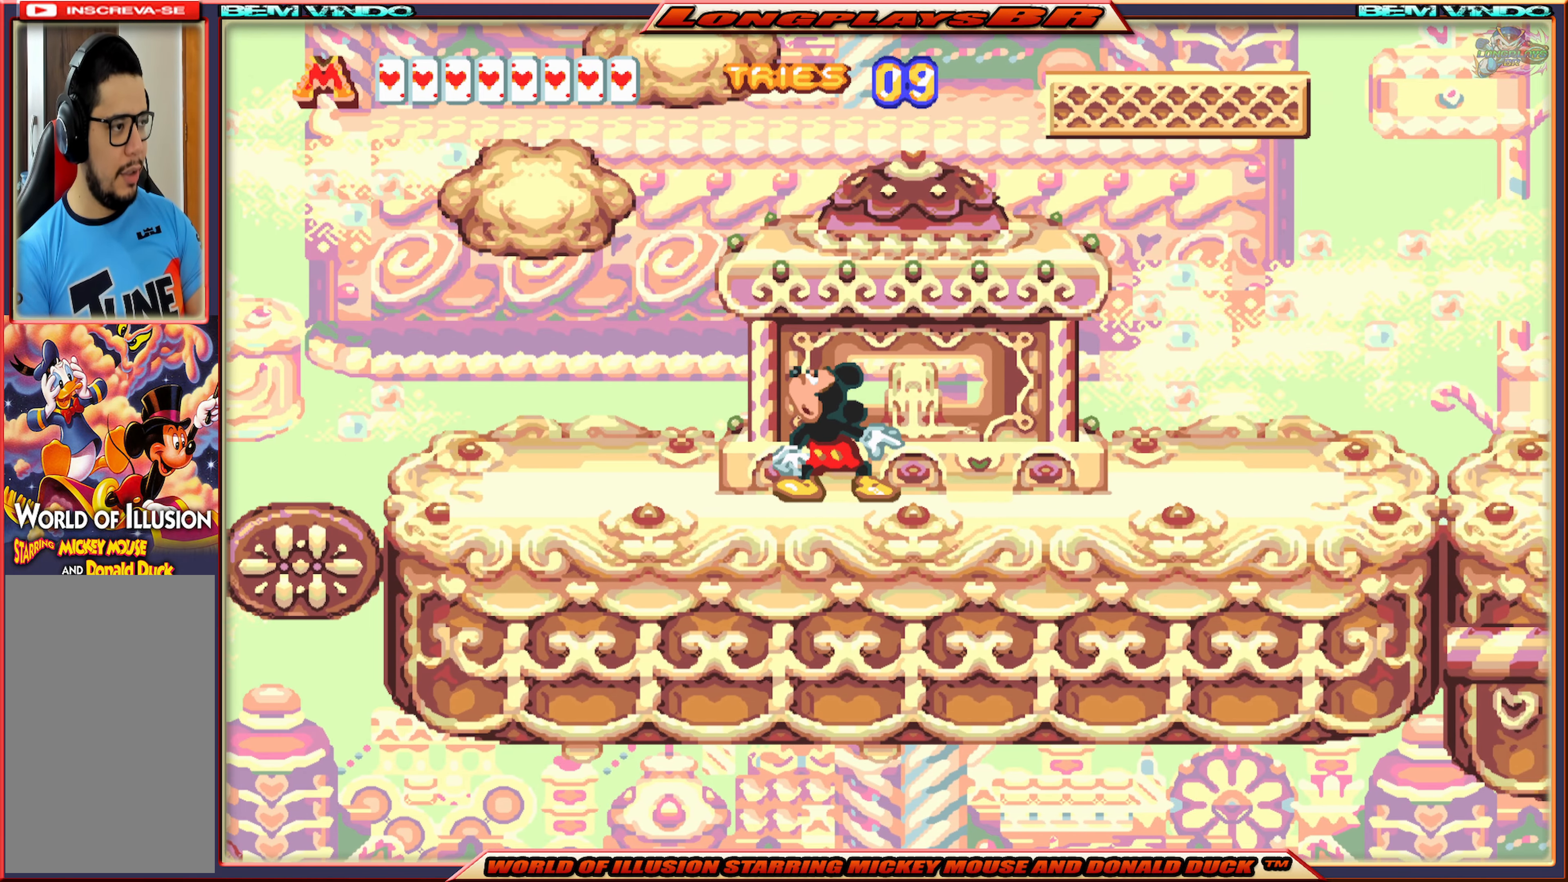
{"buttons": ["X", "DPAD_LEFT"], "events": [[100, "DPAD_LEFT", "down"], [283, "DPAD_LEFT", "up"], [450, "DPAD_LEFT", "down"]]}
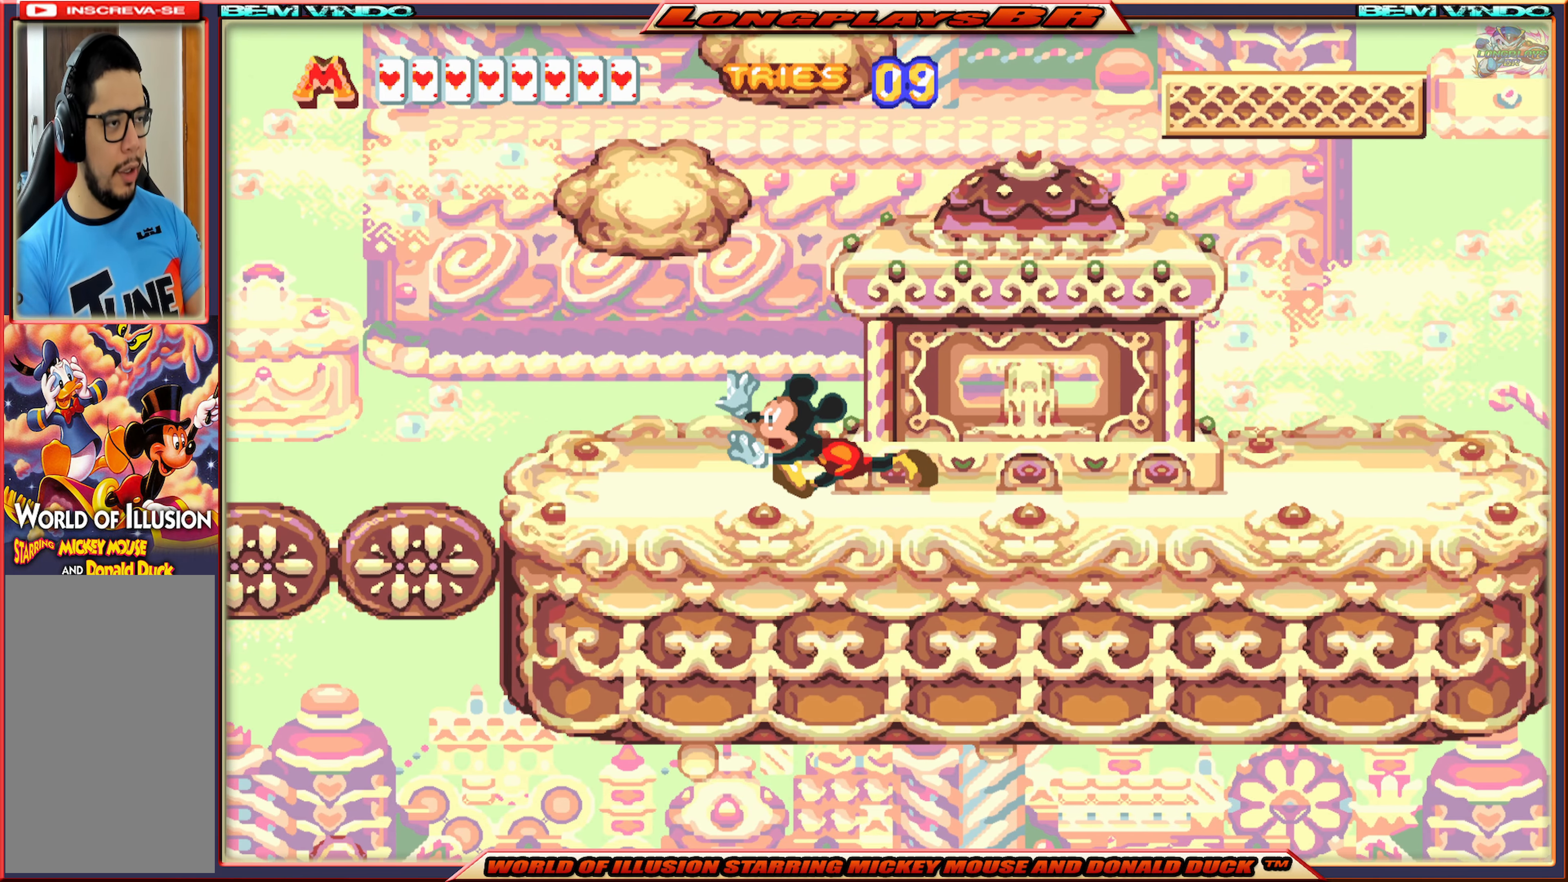
{"buttons": ["X", "DPAD_LEFT"], "events": []}
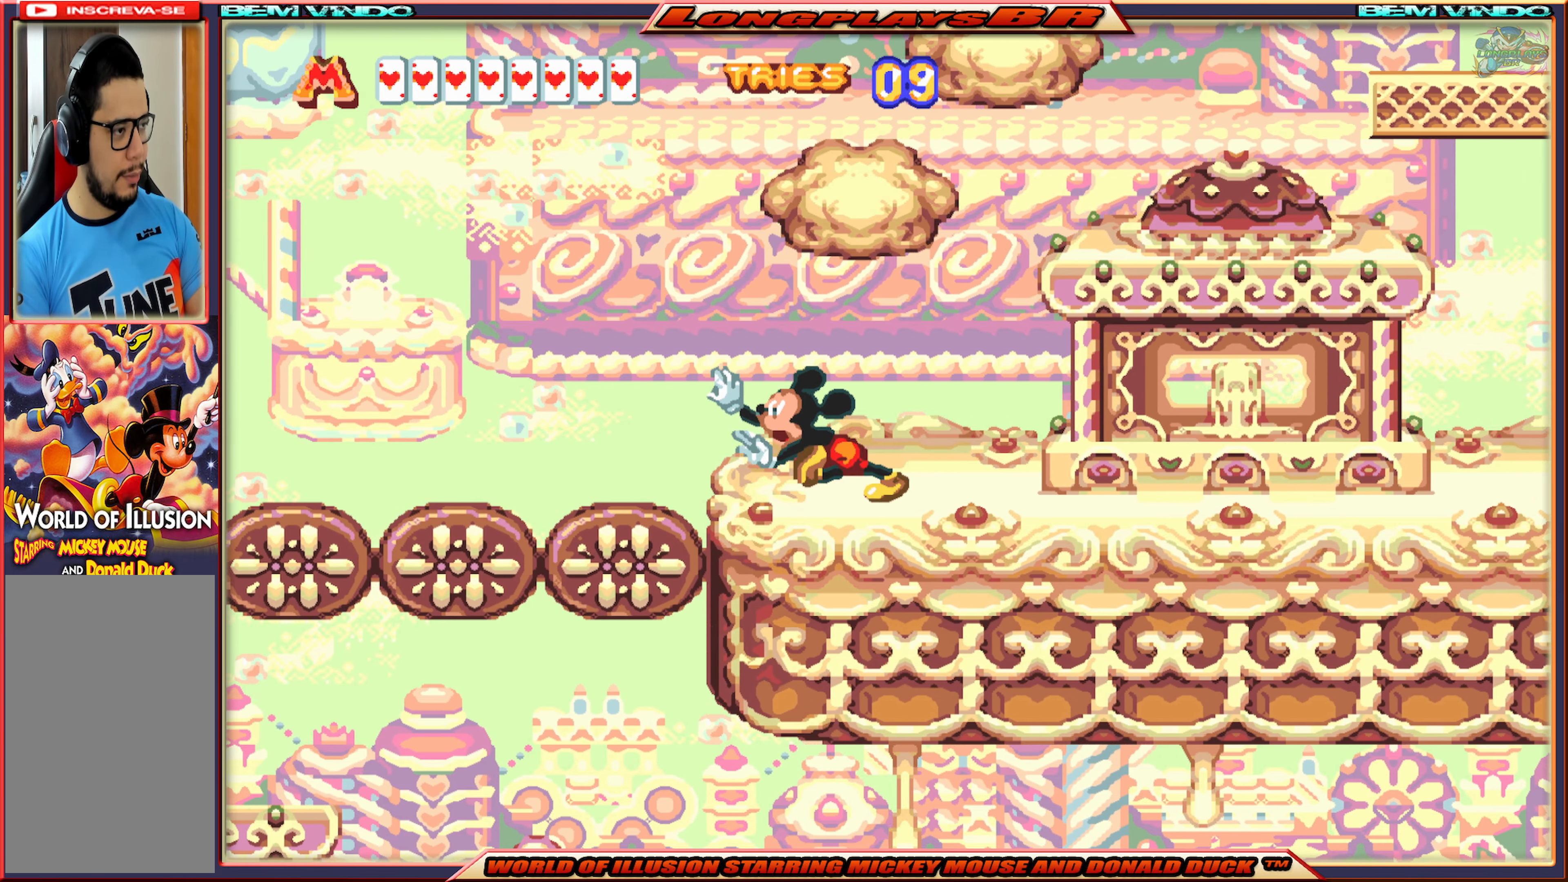
{"buttons": ["X", "DPAD_LEFT"], "events": []}
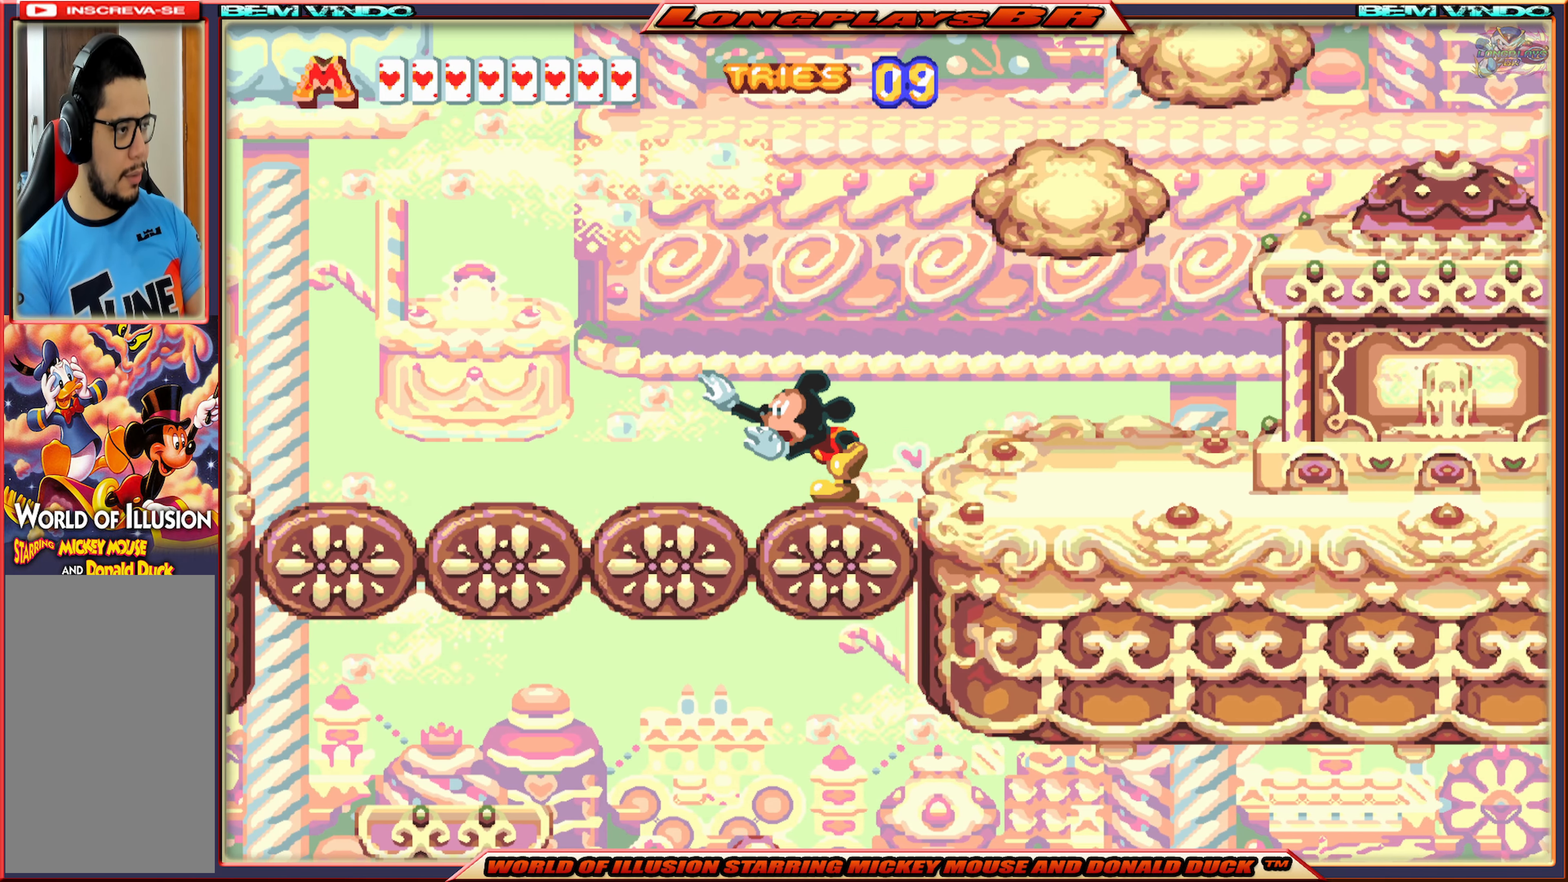
{"buttons": ["X", "DPAD_LEFT"], "events": []}
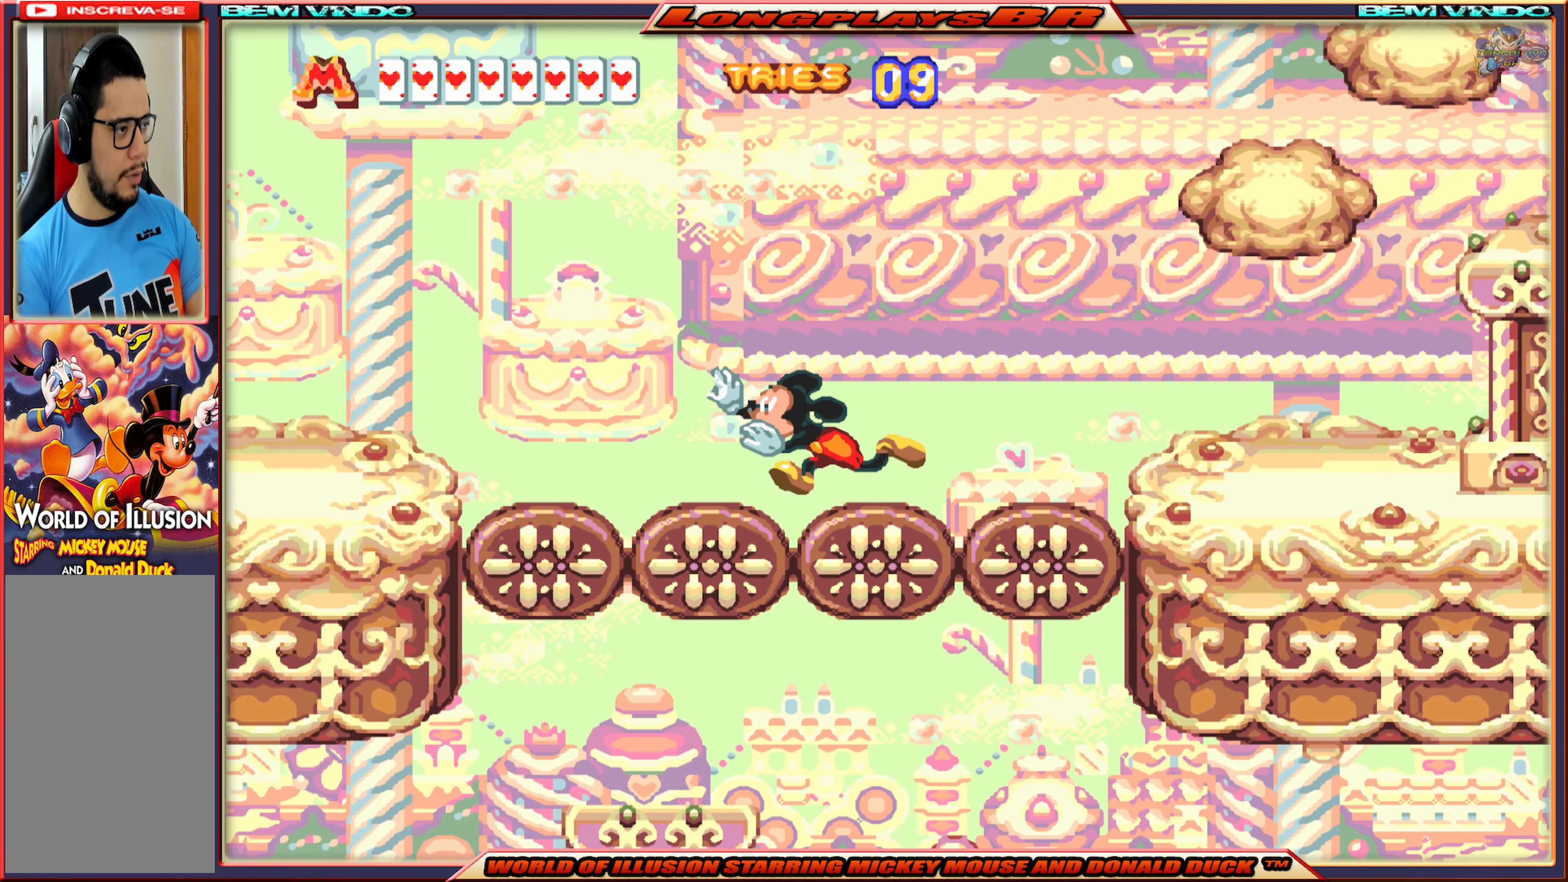
{"buttons": ["X", "DPAD_LEFT"], "events": []}
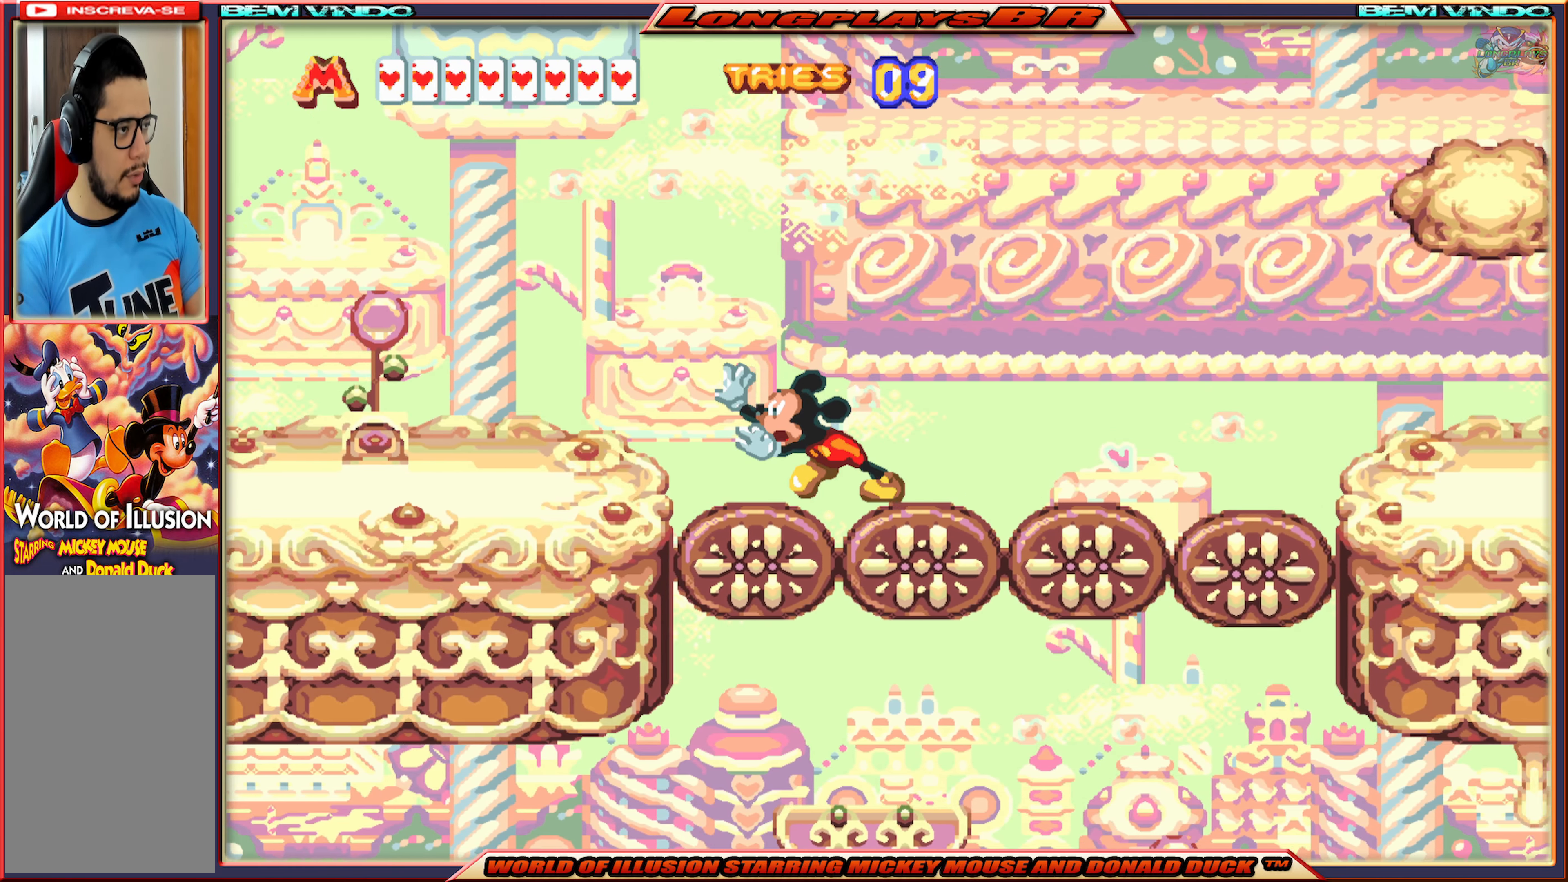
{"buttons": ["X", "DPAD_LEFT"], "events": []}
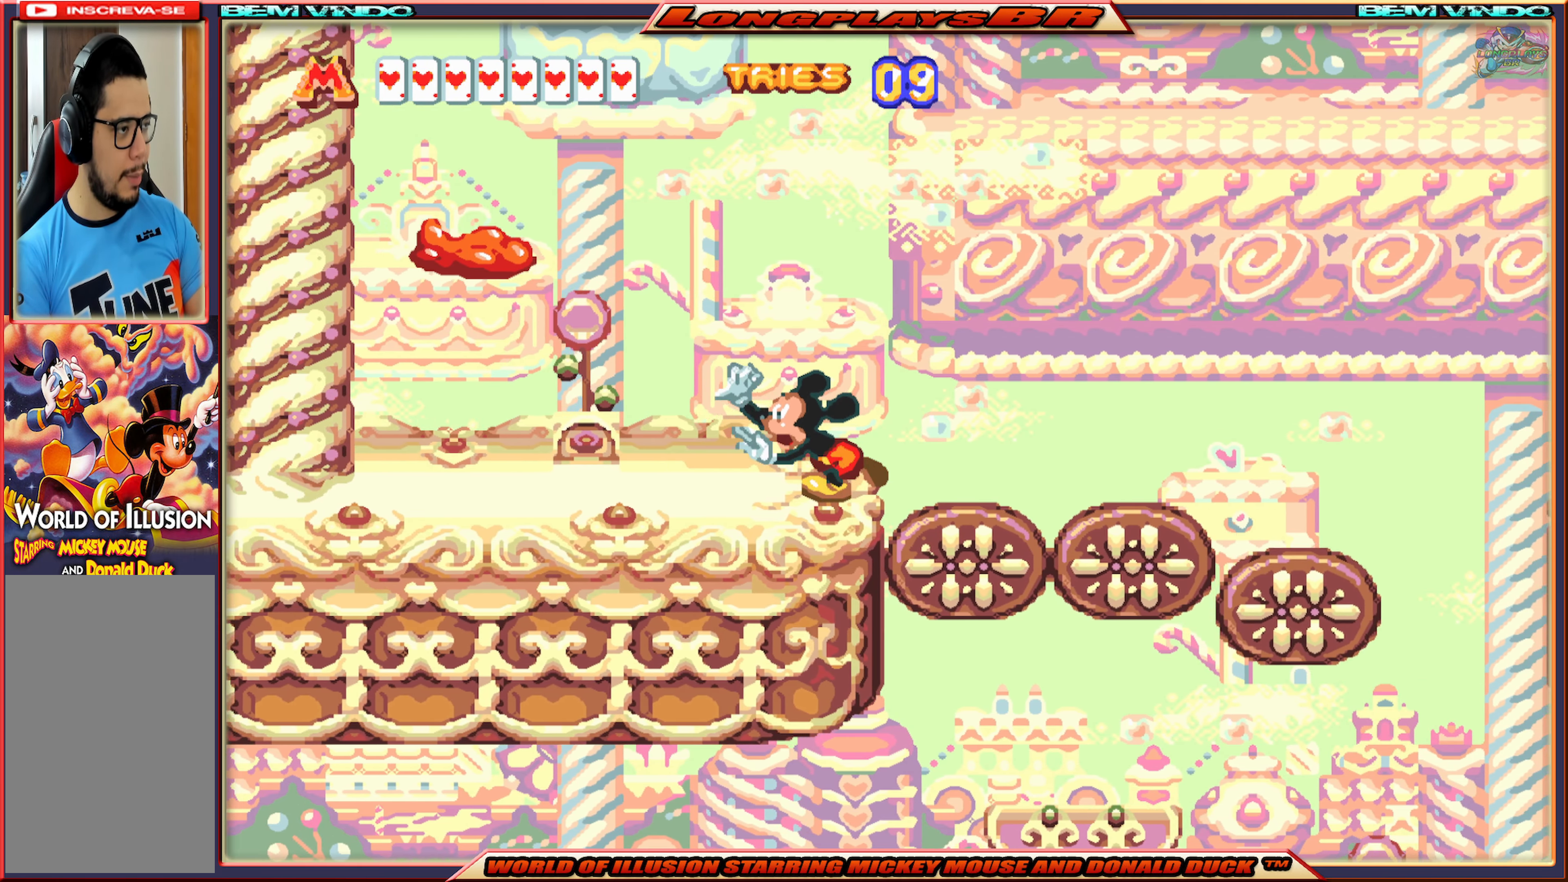
{"buttons": [], "events": [[217, "X", "up"], [233, "DPAD_LEFT", "up"], [317, "B", "down"], [450, "B", "up"]]}
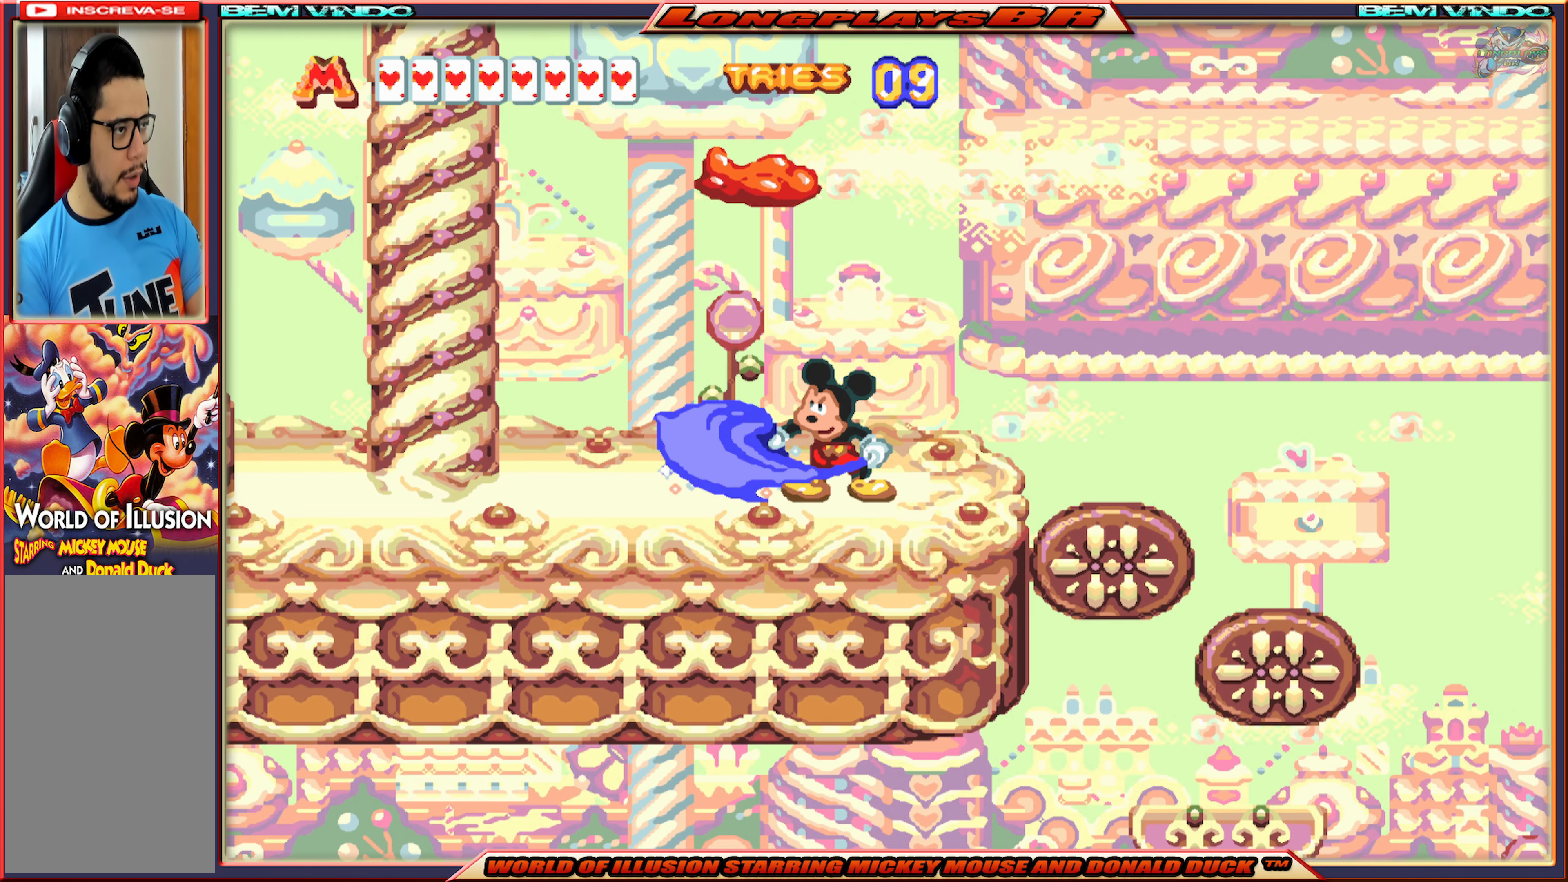
{"buttons": [], "events": [[50, "B", "down"], [133, "B", "up"], [200, "B", "down"], [300, "B", "up"], [334, "B", "down"], [450, "B", "up"]]}
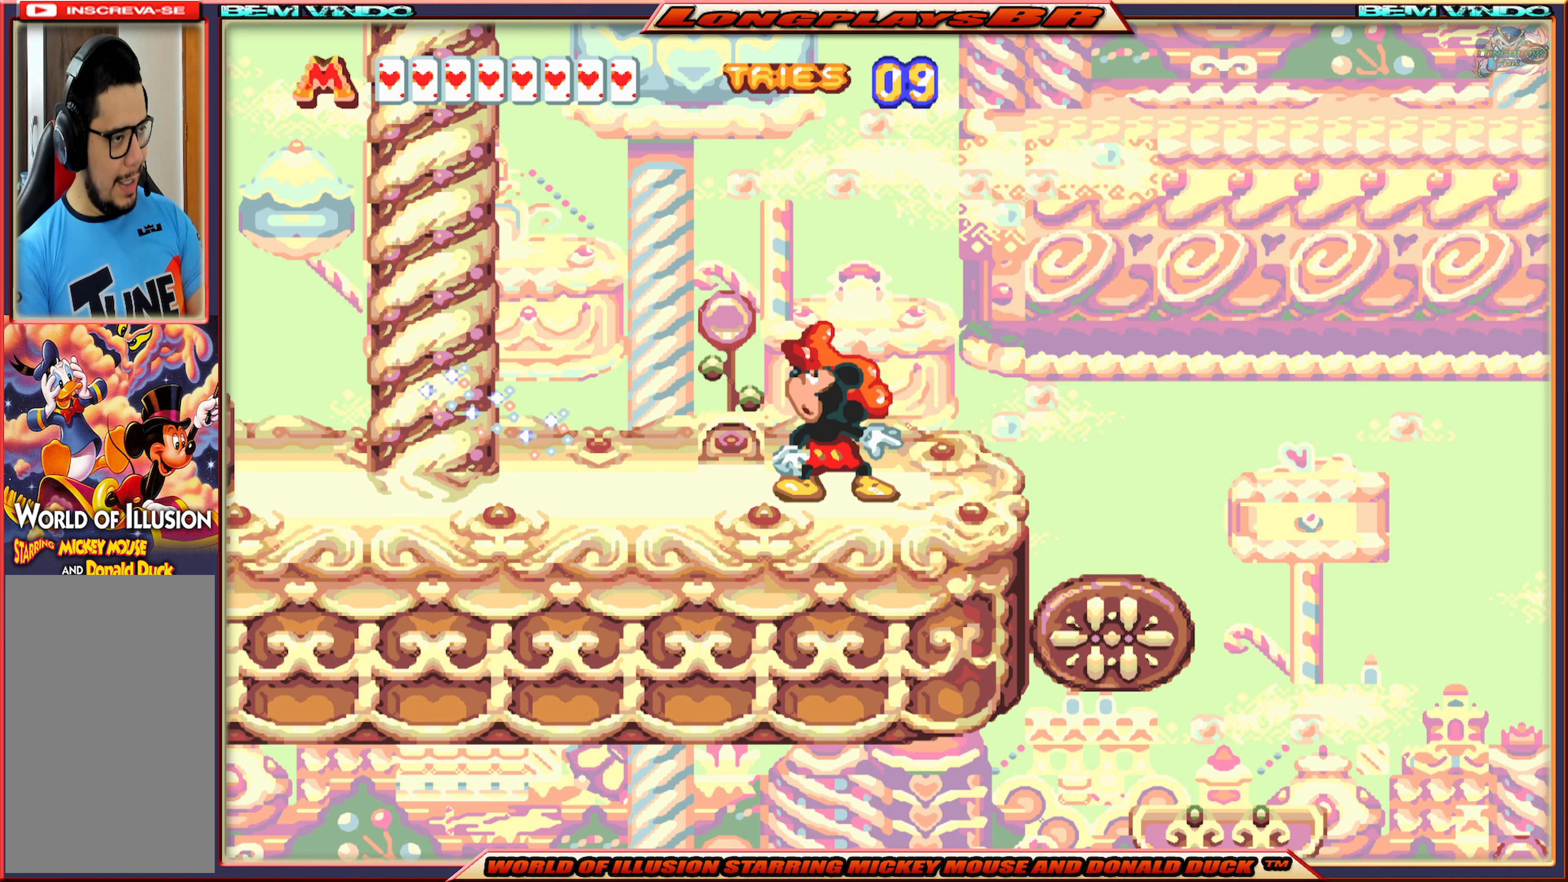
{"buttons": ["X", "DPAD_LEFT"], "events": [[250, "DPAD_LEFT", "down"], [284, "X", "down"]]}
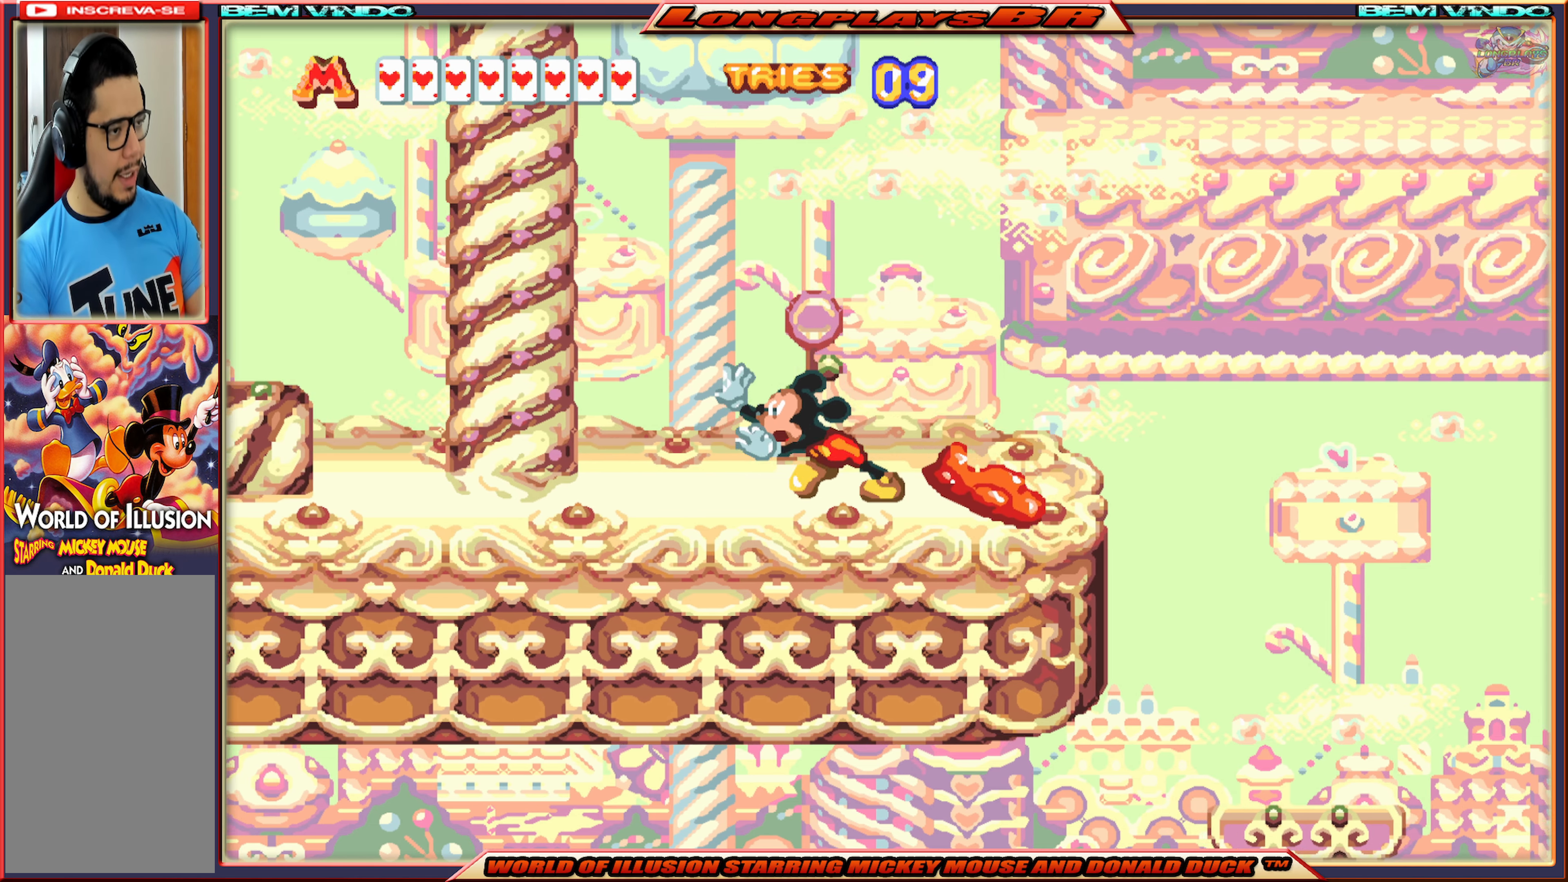
{"buttons": ["X", "DPAD_LEFT"], "events": []}
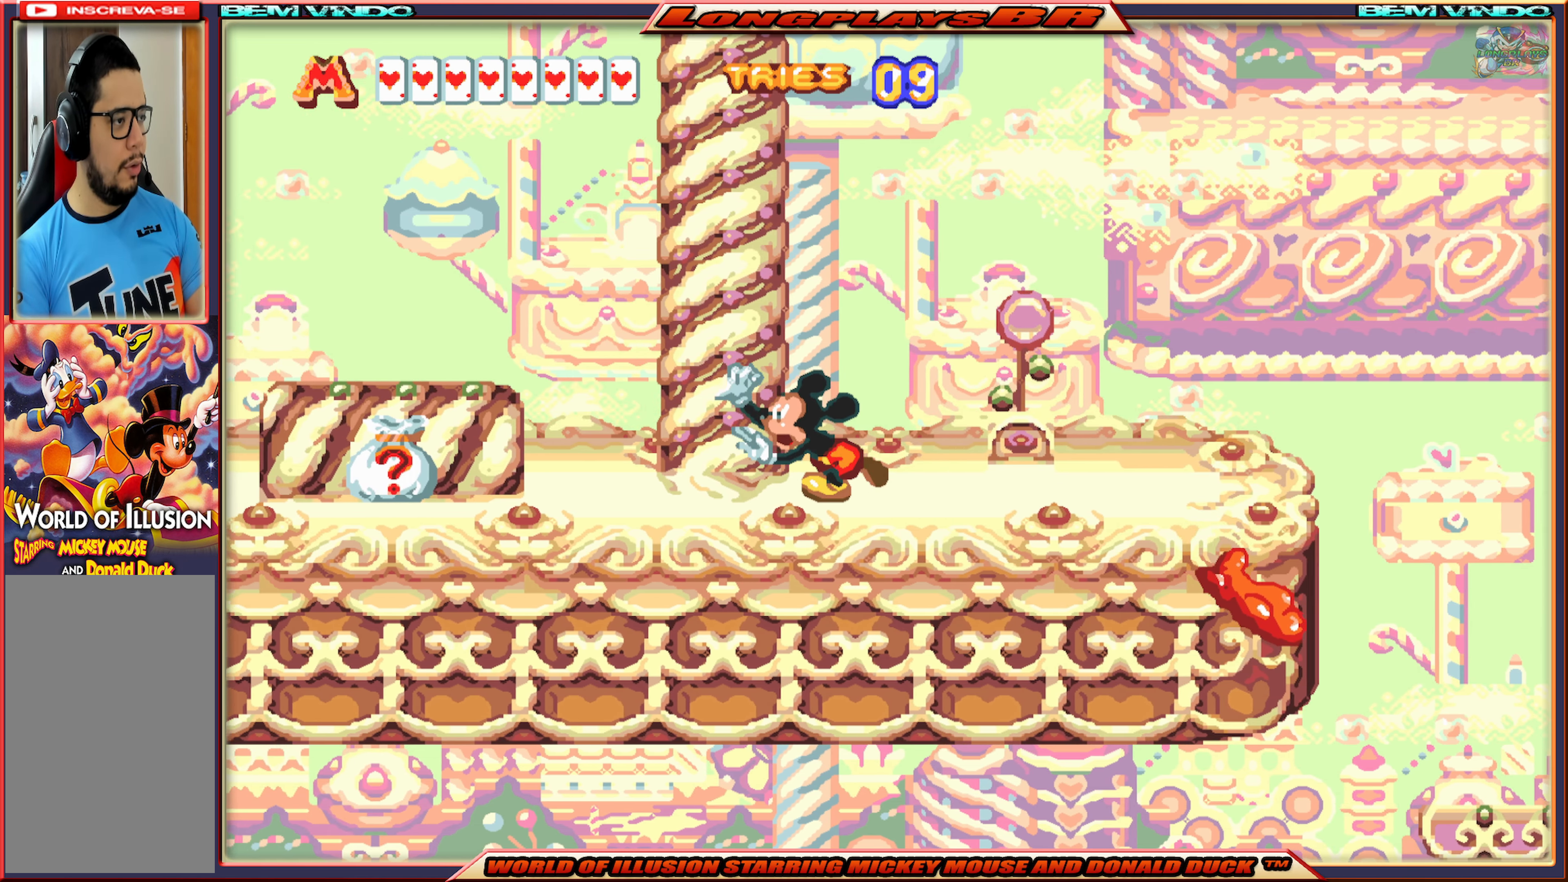
{"buttons": ["X", "DPAD_LEFT"], "events": []}
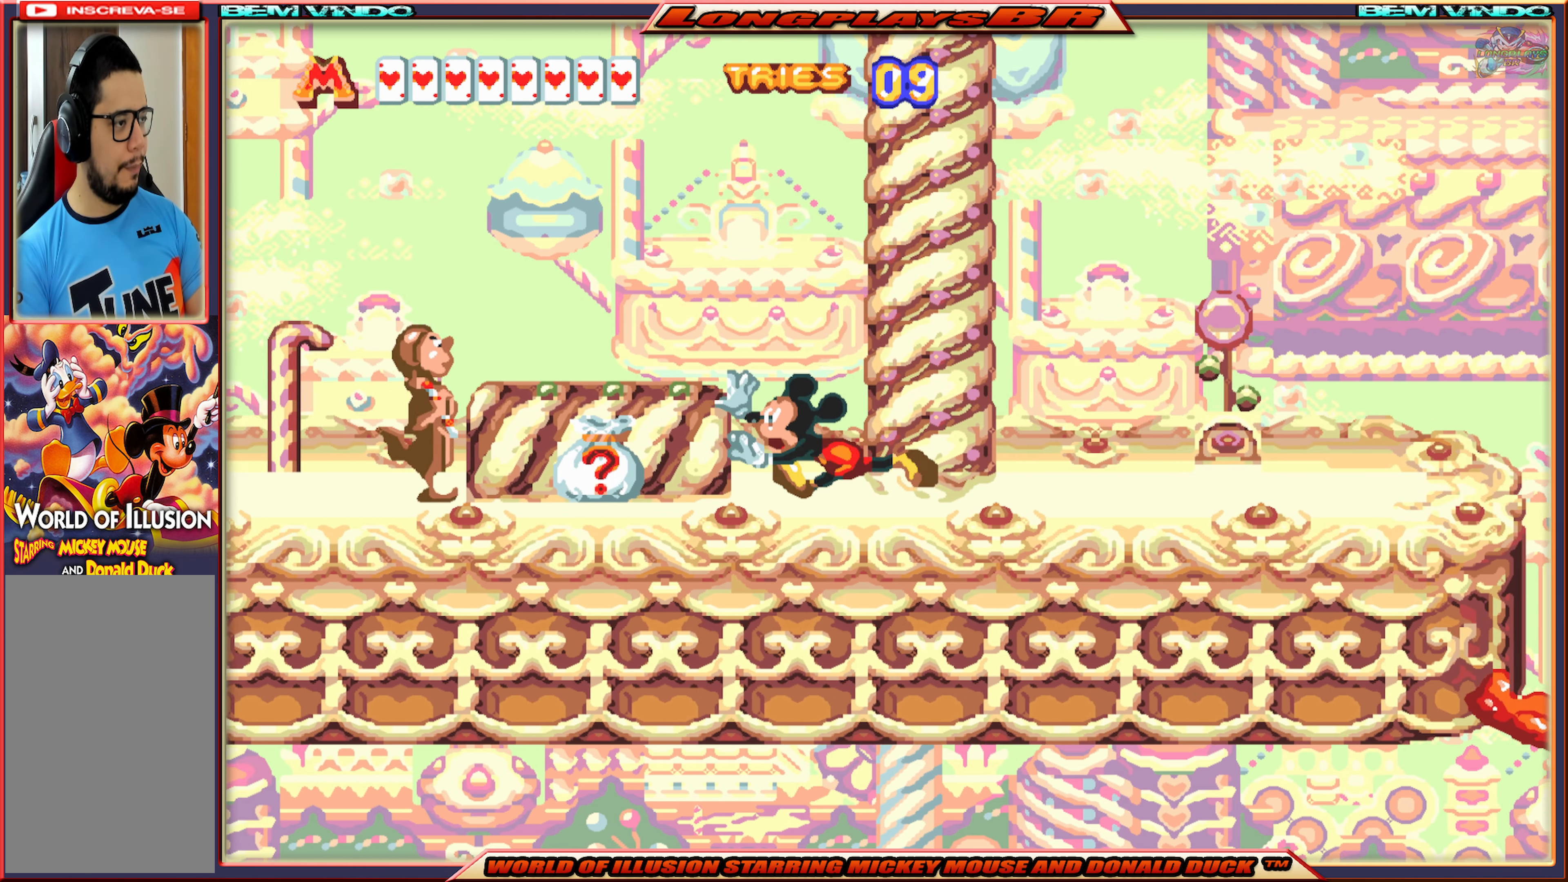
{"buttons": [], "events": [[50, "X", "up"], [234, "B", "down"], [267, "DPAD_LEFT", "up"], [334, "B", "up"], [400, "B", "down"], [484, "B", "up"]]}
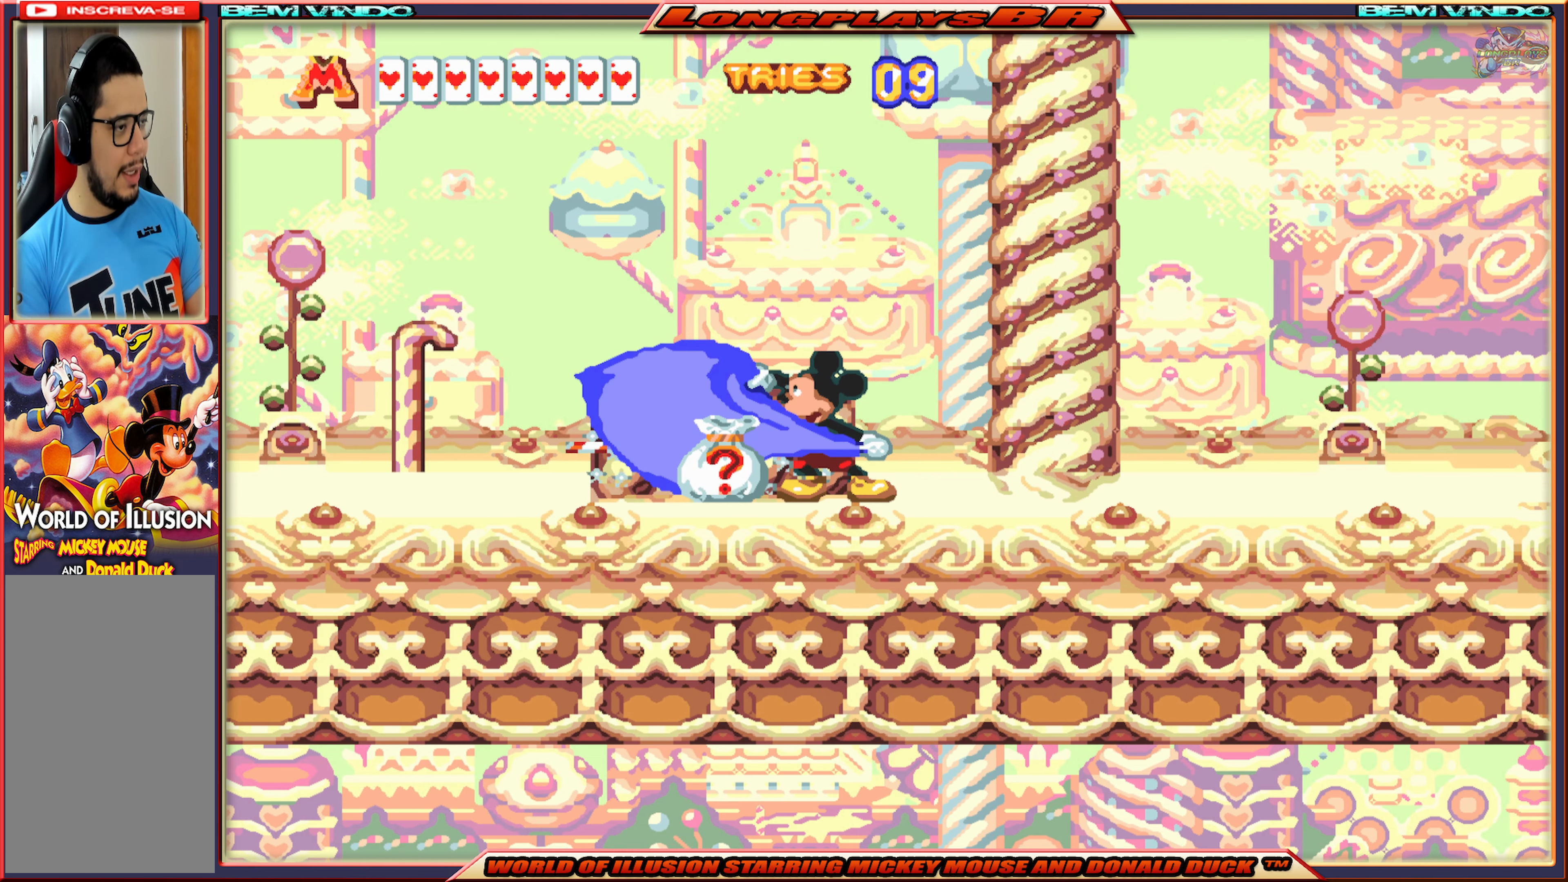
{"buttons": ["X", "DPAD_LEFT"], "events": [[234, "DPAD_LEFT", "down"], [300, "X", "down"]]}
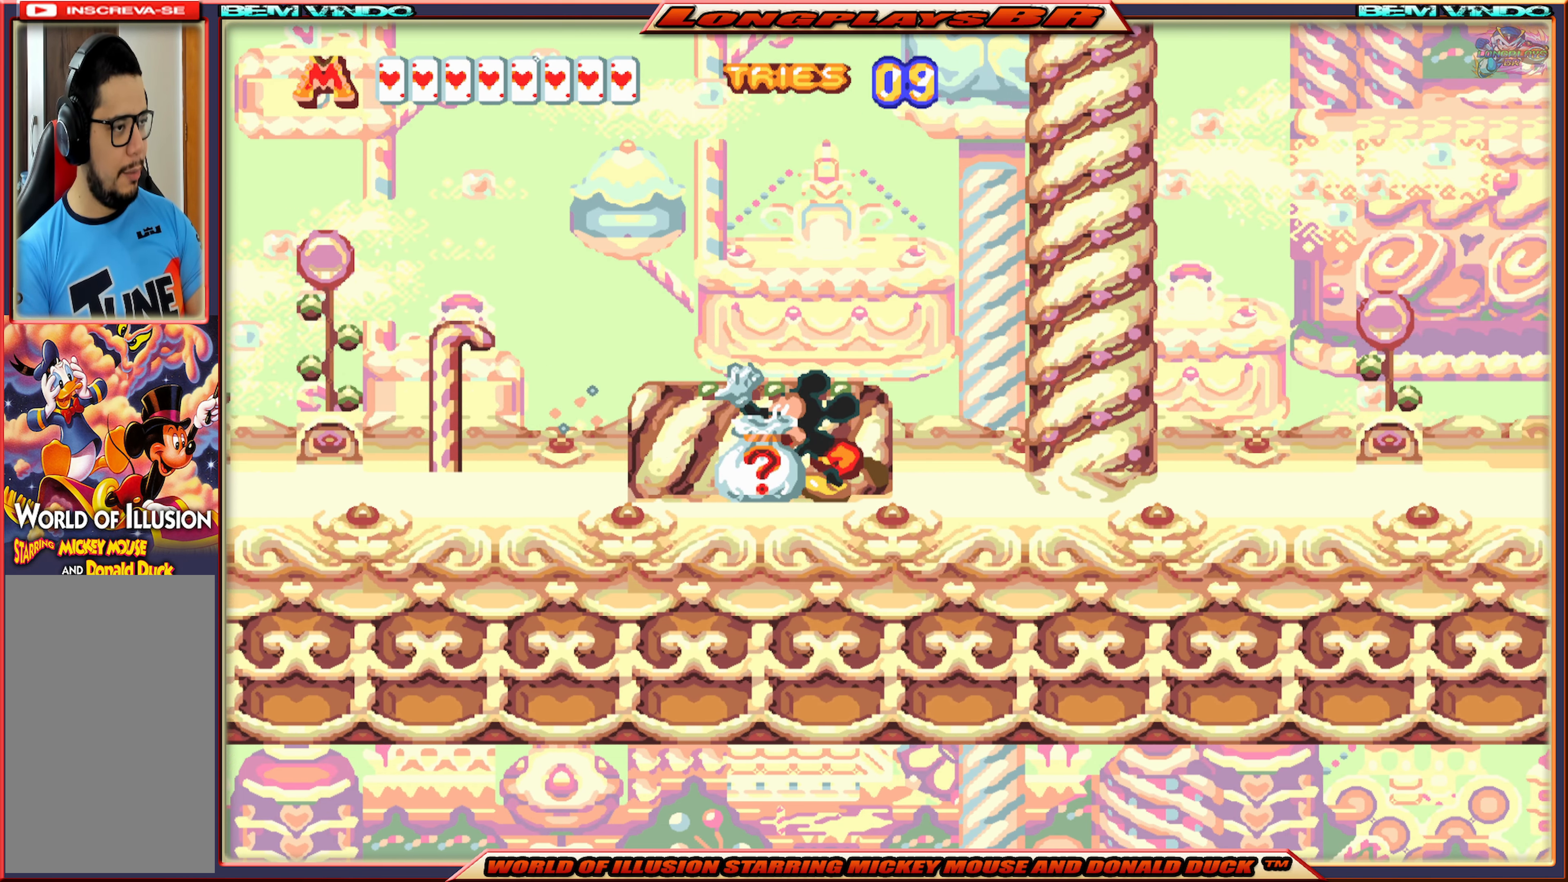
{"buttons": ["X"], "events": [[150, "DPAD_LEFT", "up"]]}
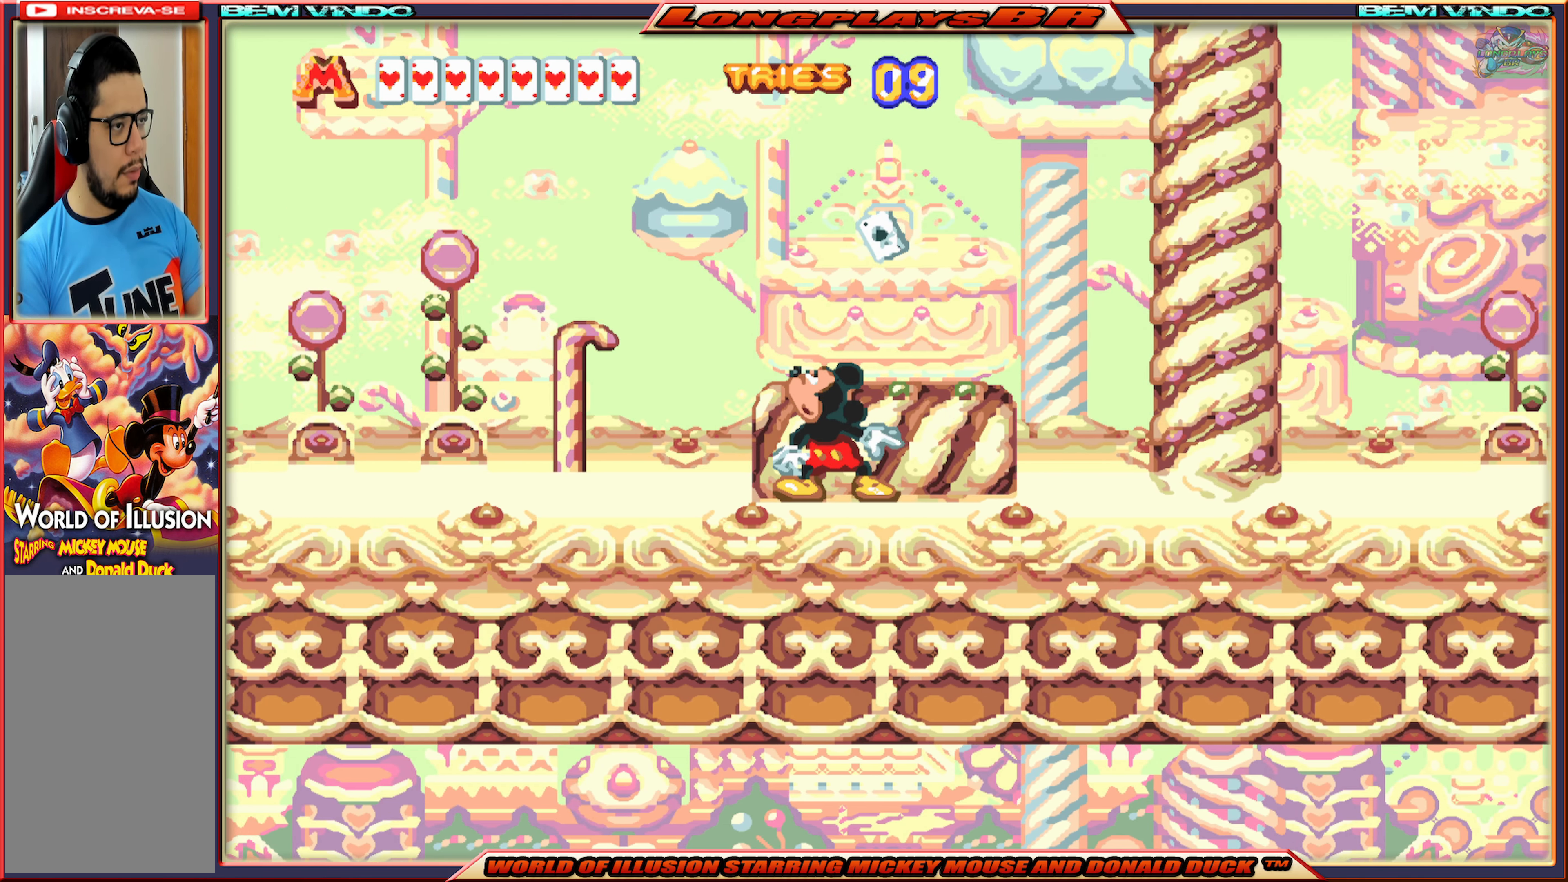
{"buttons": ["X", "DPAD_LEFT"], "events": [[134, "DPAD_LEFT", "down"]]}
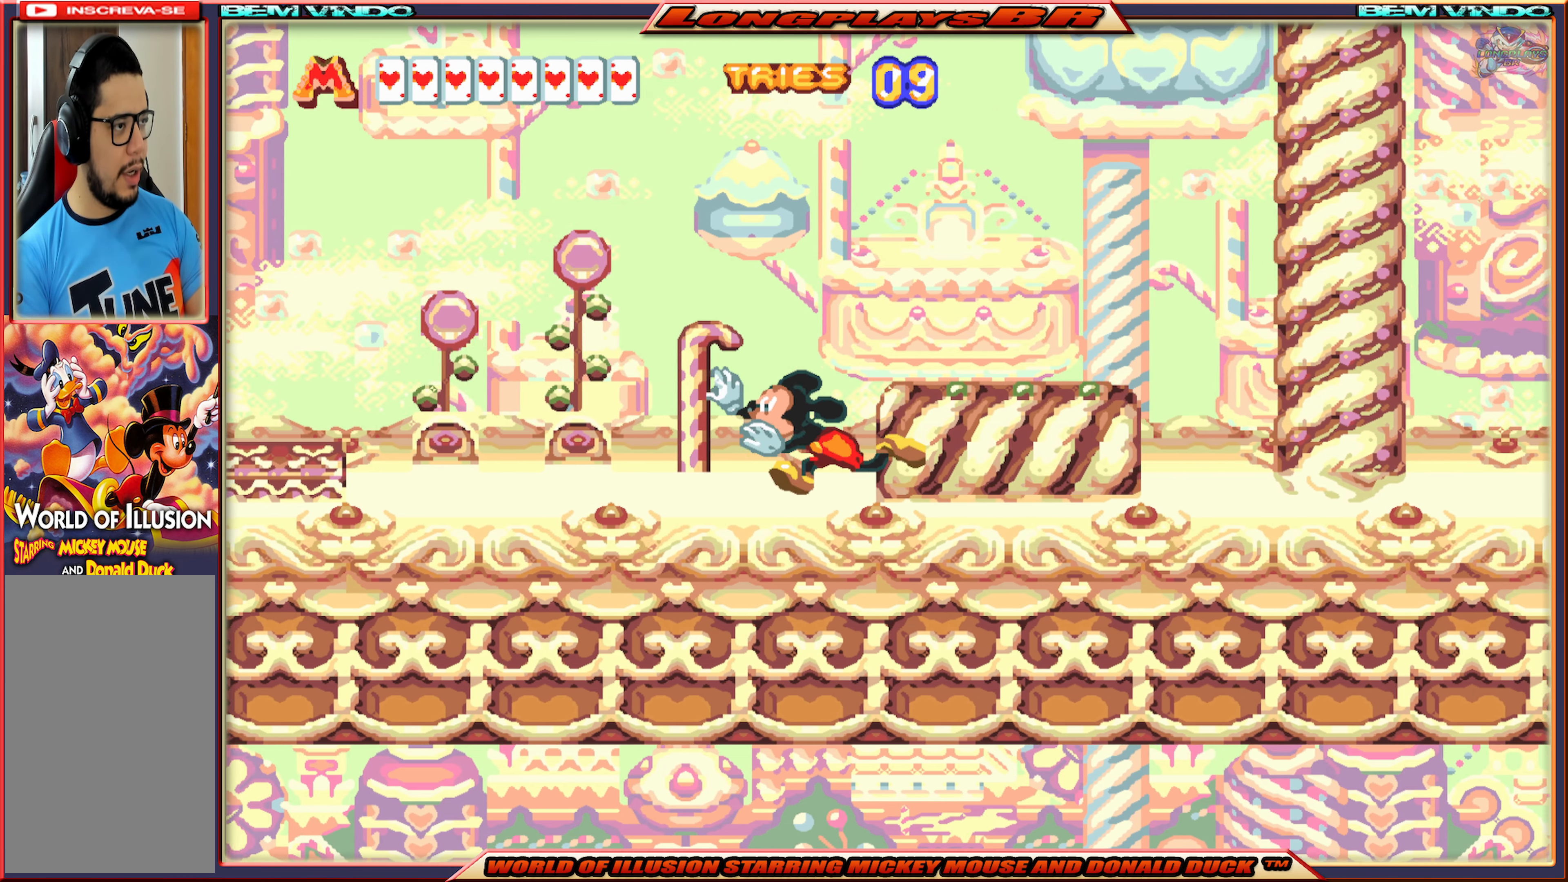
{"buttons": ["X", "DPAD_LEFT"], "events": []}
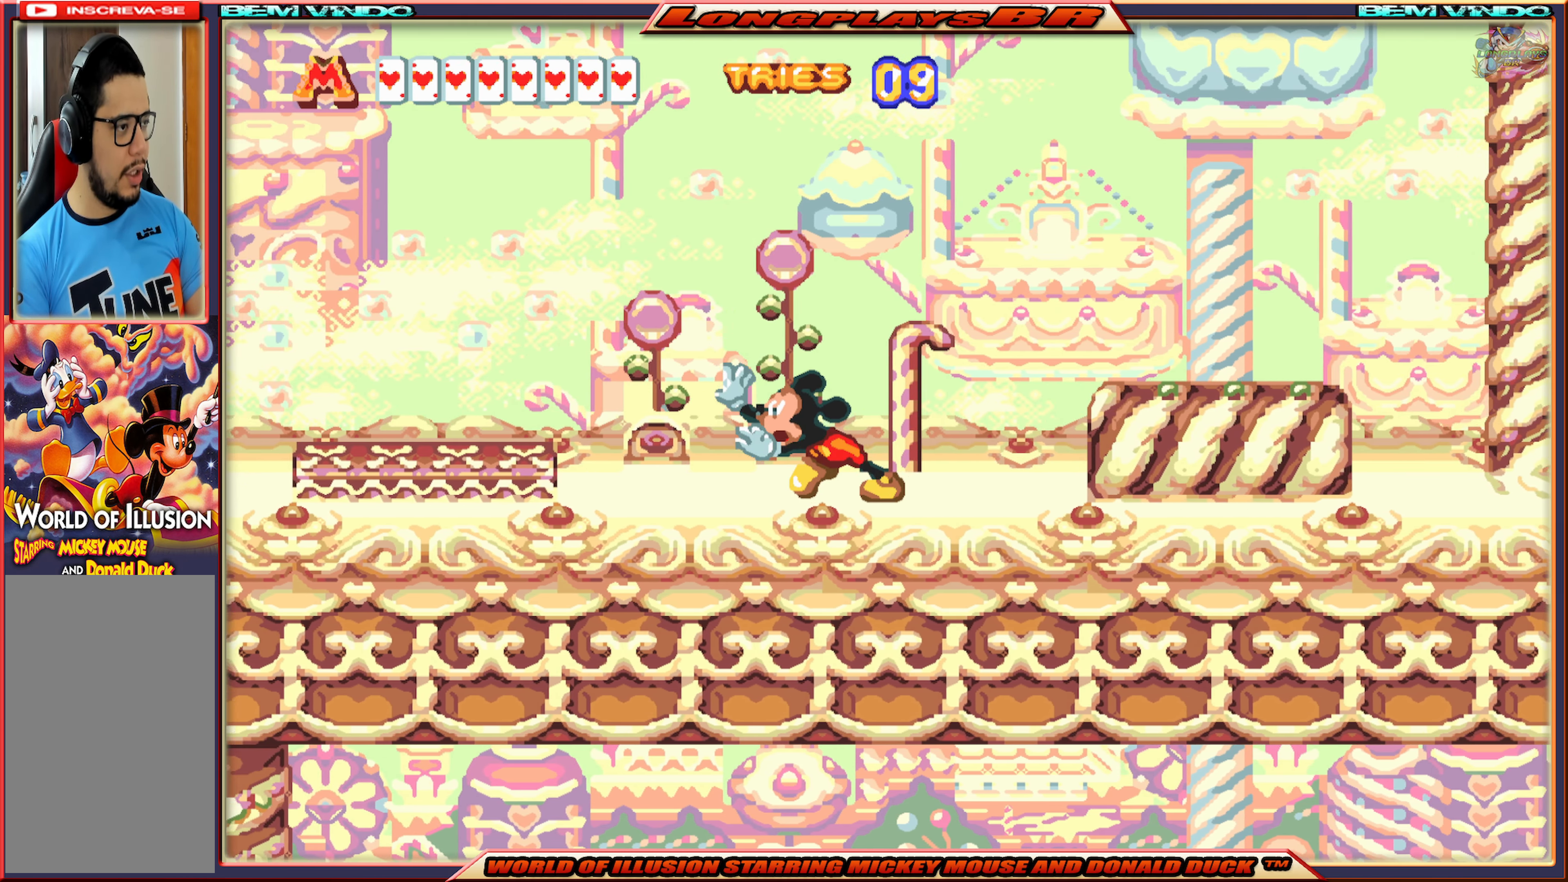
{"buttons": ["X", "DPAD_LEFT"], "events": []}
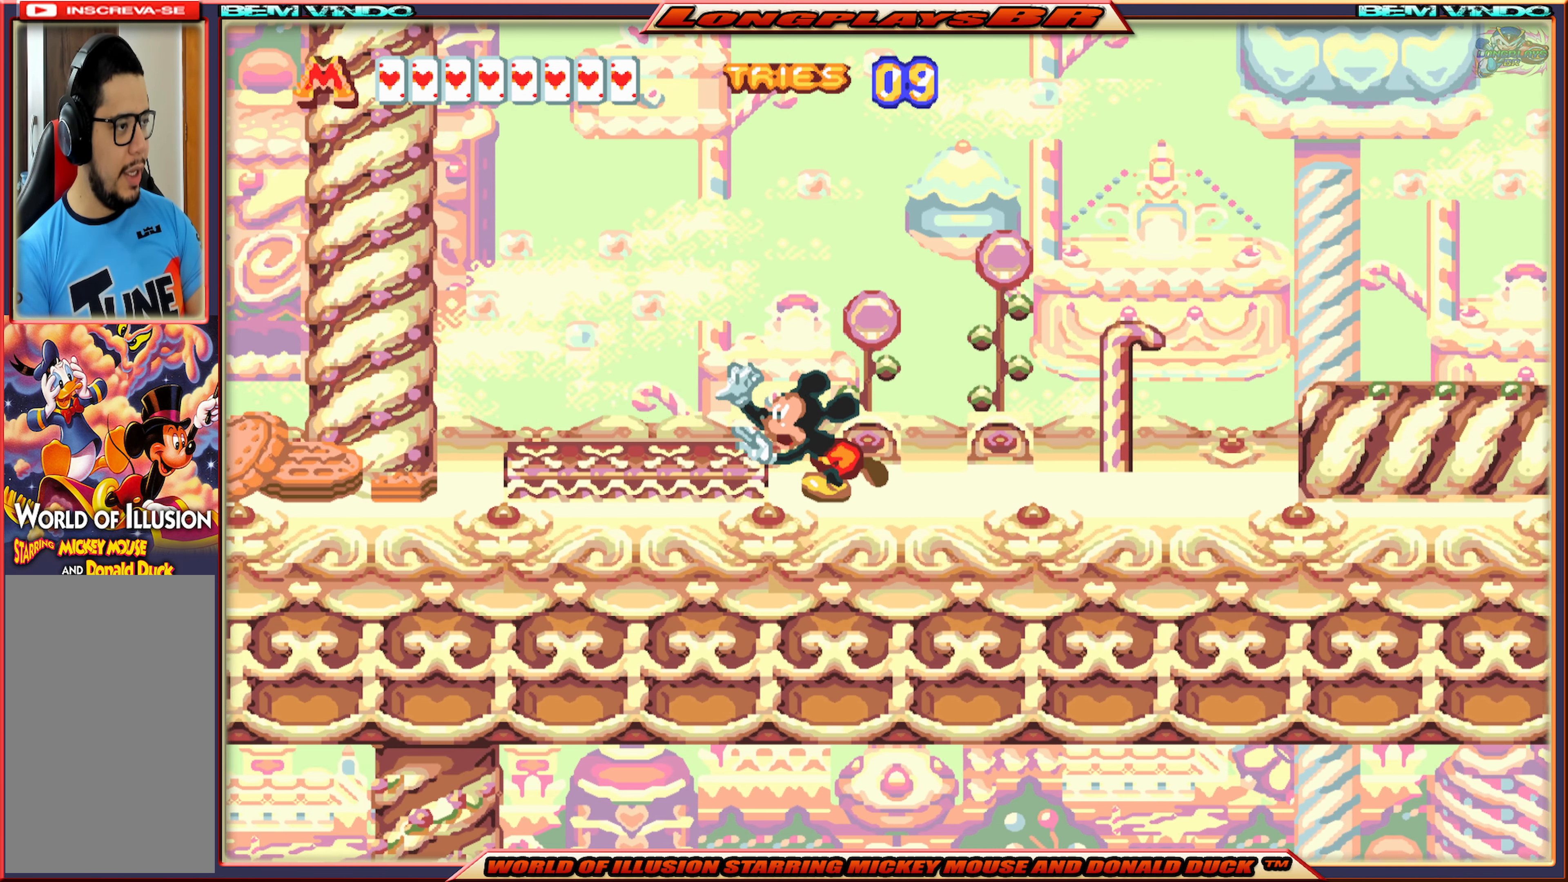
{"buttons": ["X", "DPAD_LEFT"], "events": []}
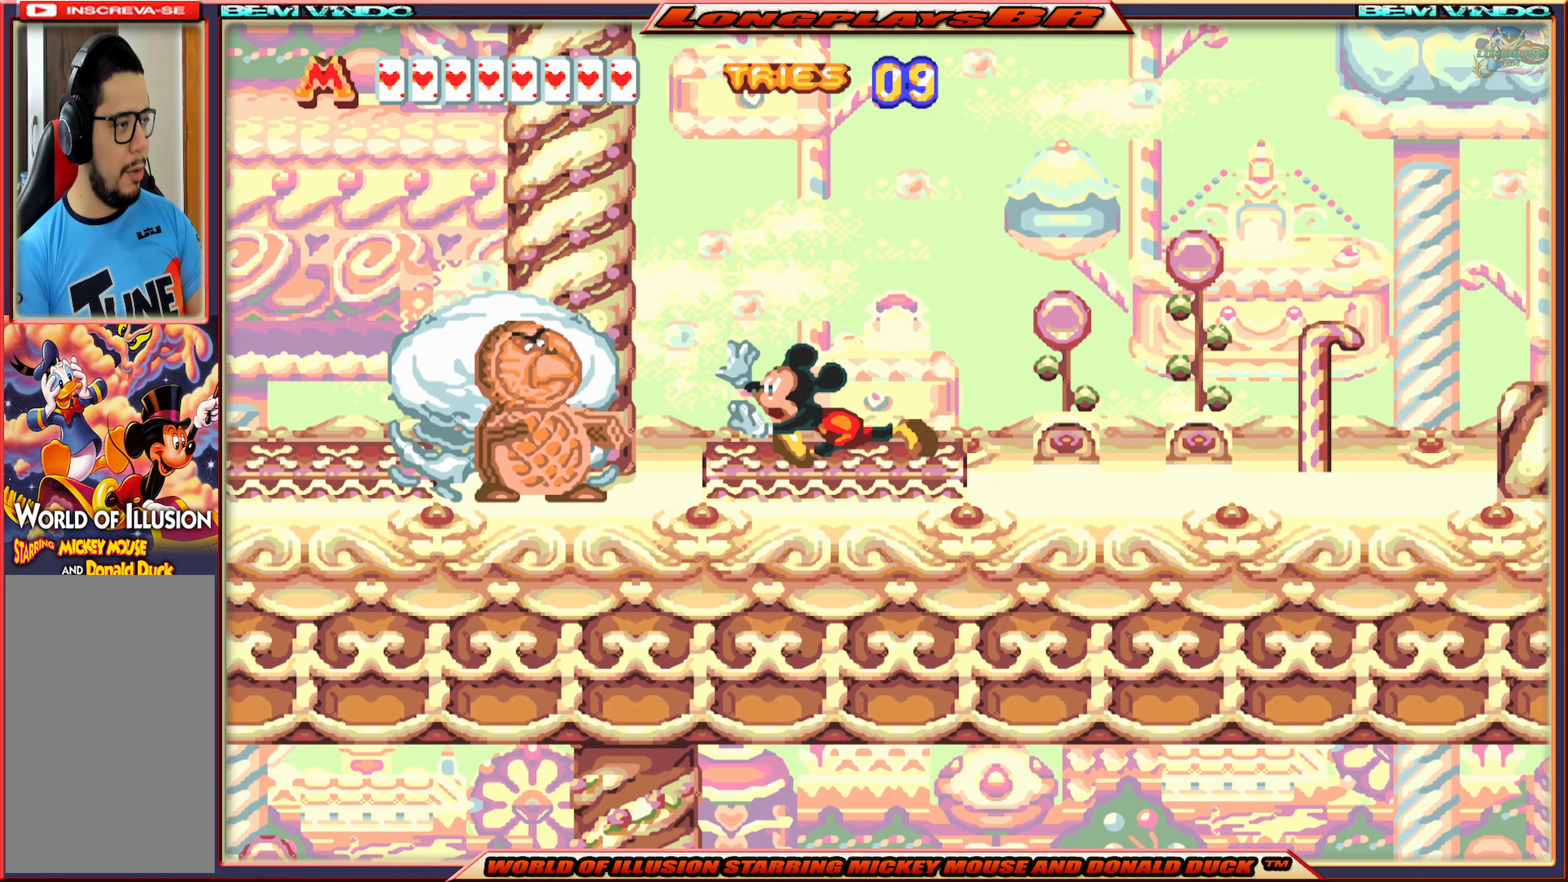
{"buttons": ["B"], "events": [[16, "X", "up"], [33, "DPAD_LEFT", "up"], [150, "B", "down"], [250, "B", "up"], [300, "B", "down"], [383, "B", "up"], [450, "B", "down"]]}
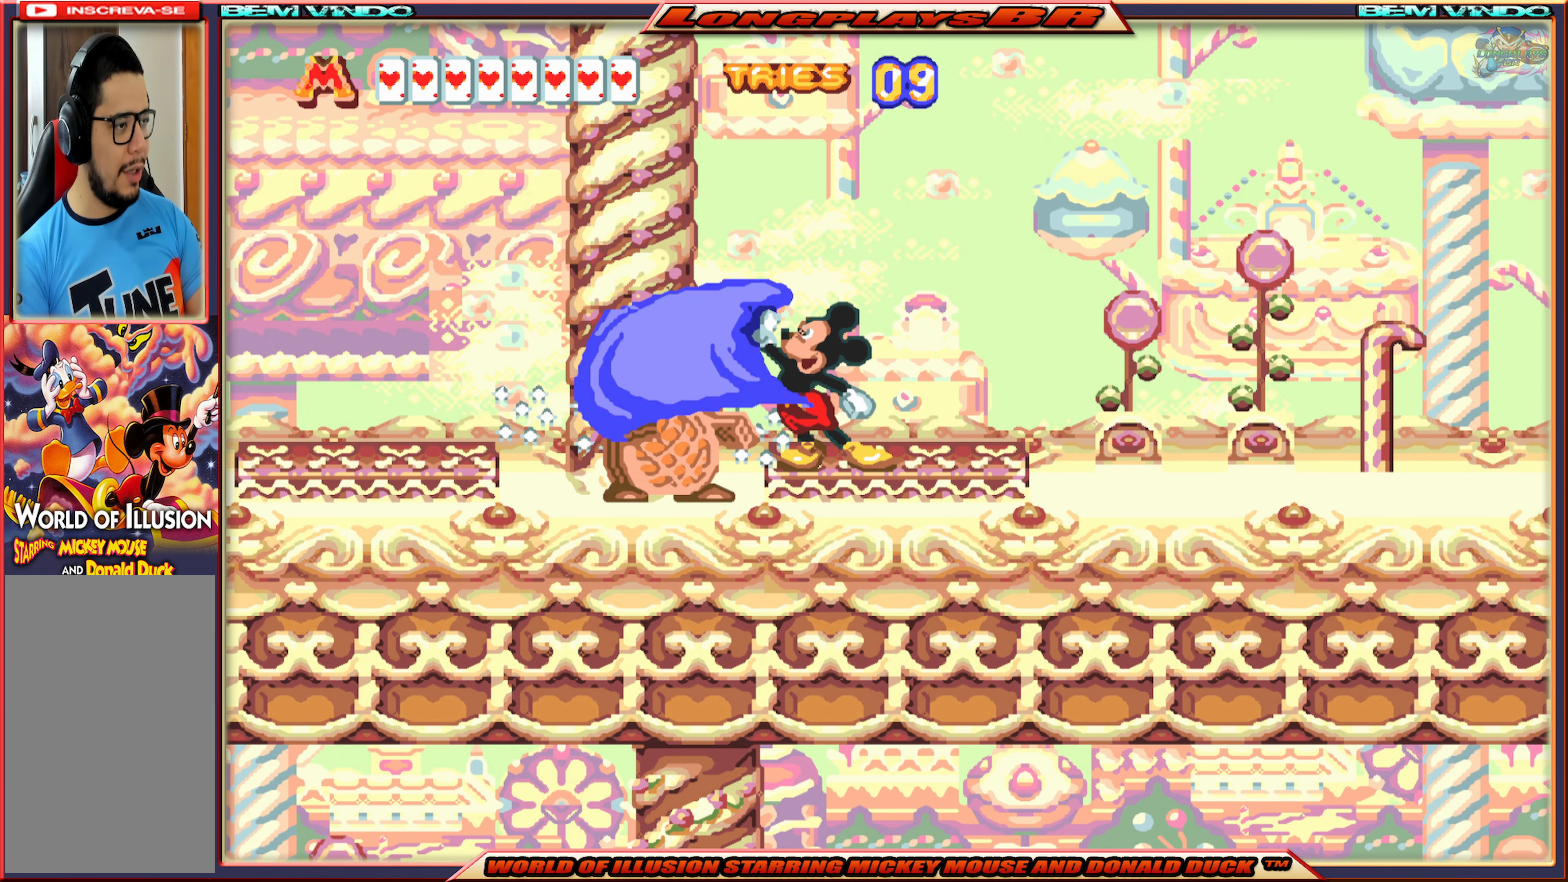
{"buttons": ["B"], "events": [[16, "B", "up"], [83, "B", "down"], [166, "B", "up"], [233, "B", "down"], [316, "B", "up"], [366, "B", "down"], [450, "B", "up"], [483, "B", "down"]]}
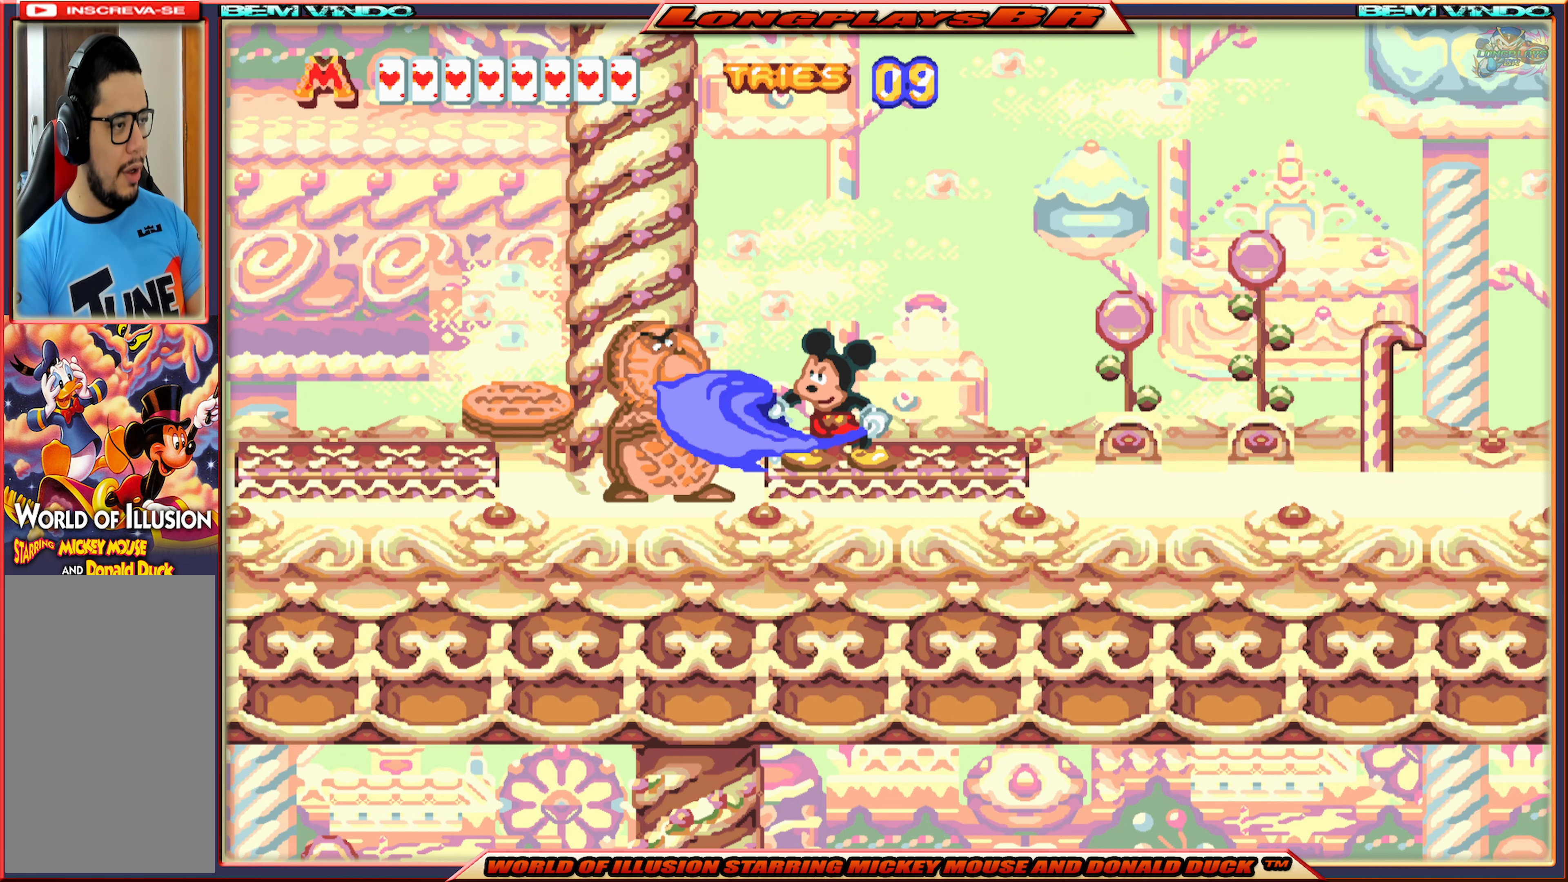
{"buttons": ["B"], "events": [[100, "B", "up"], [133, "B", "down"], [383, "B", "up"], [466, "B", "down"]]}